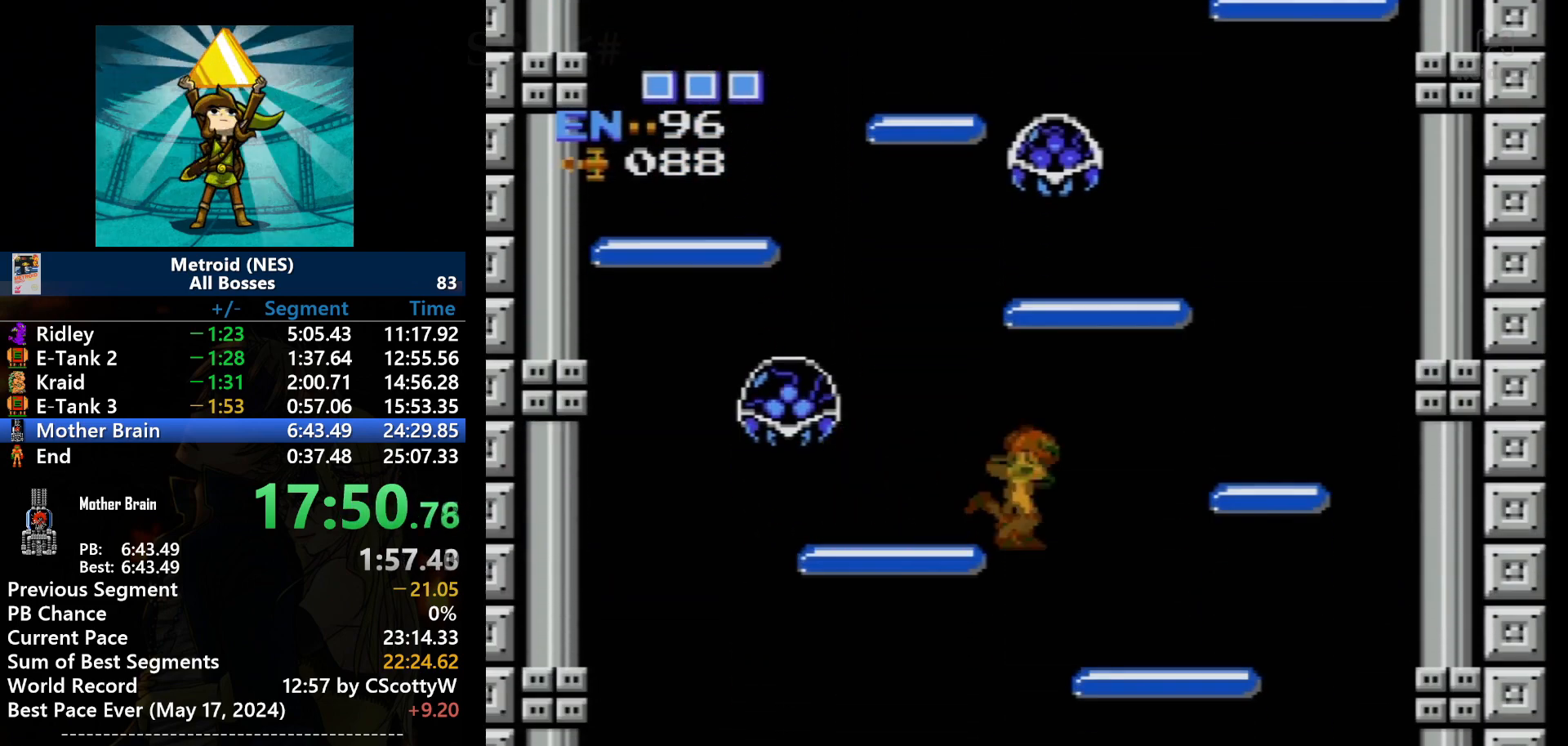
Gameplay with a controller (Nintendo layout); each line is a JSON object with the inputs held at the frame after it. "events" lists button and stick changes between this image and that frame as [ms after this image, input, new state], when the widget could be followed in between. Not read: L3 R3.
{"buttons": [], "events": [[233, "DPAD_RIGHT", "up"]]}
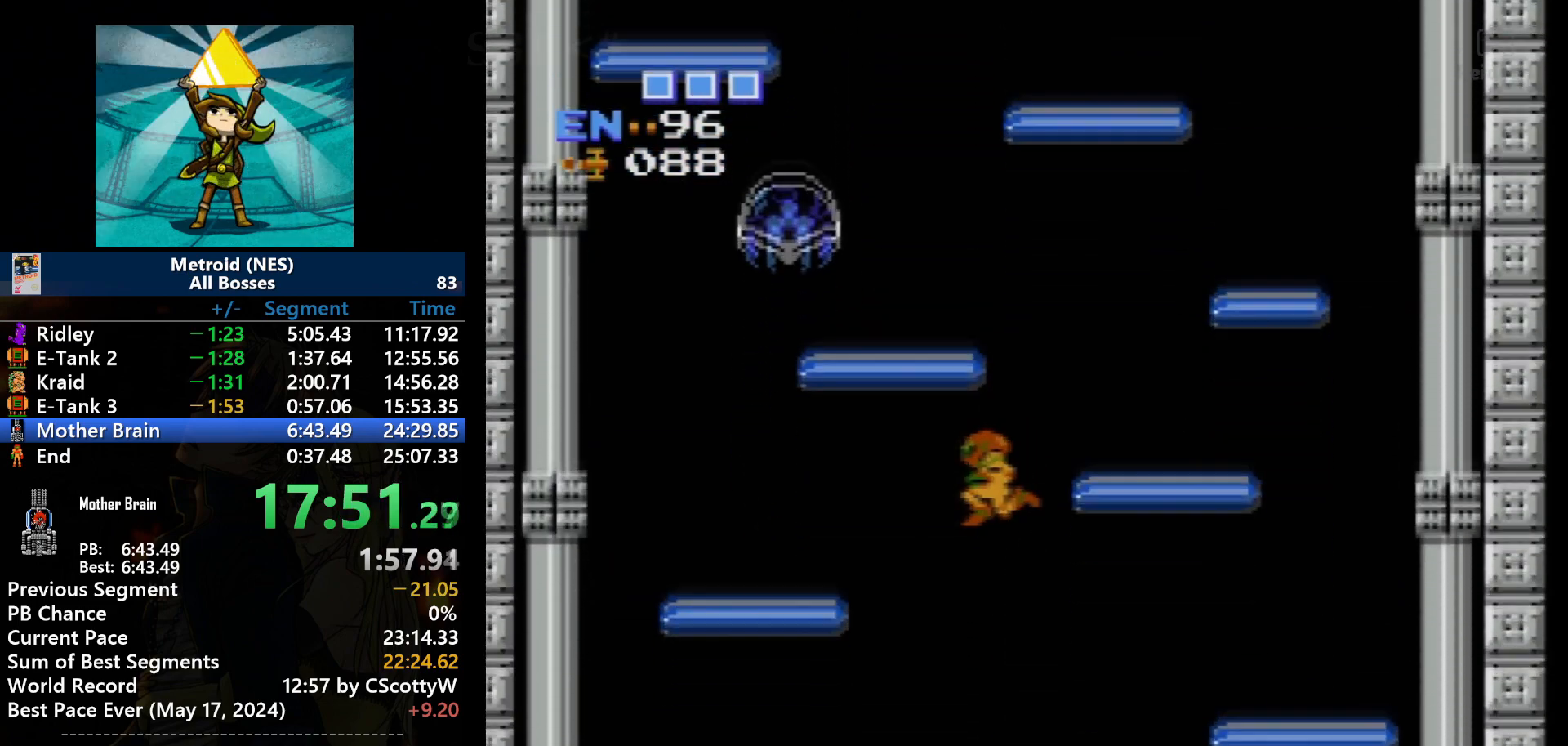
{"buttons": ["DPAD_RIGHT"], "events": [[34, "DPAD_LEFT", "down"], [300, "DPAD_DOWN", "down"], [334, "DPAD_DOWN", "up"], [334, "DPAD_LEFT", "up"], [334, "DPAD_RIGHT", "down"]]}
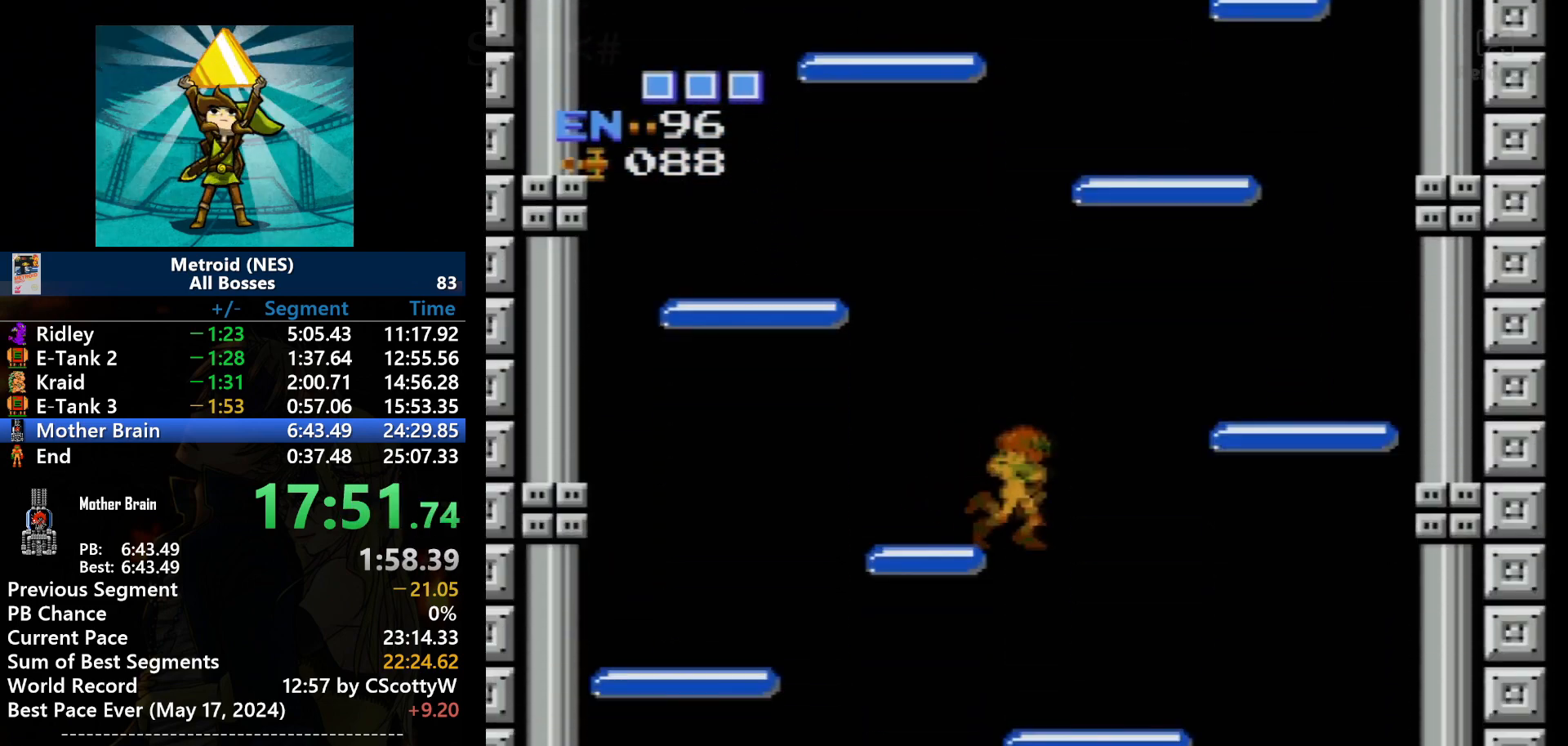
{"buttons": ["DPAD_LEFT"], "events": [[267, "DPAD_LEFT", "down"], [267, "DPAD_RIGHT", "up"]]}
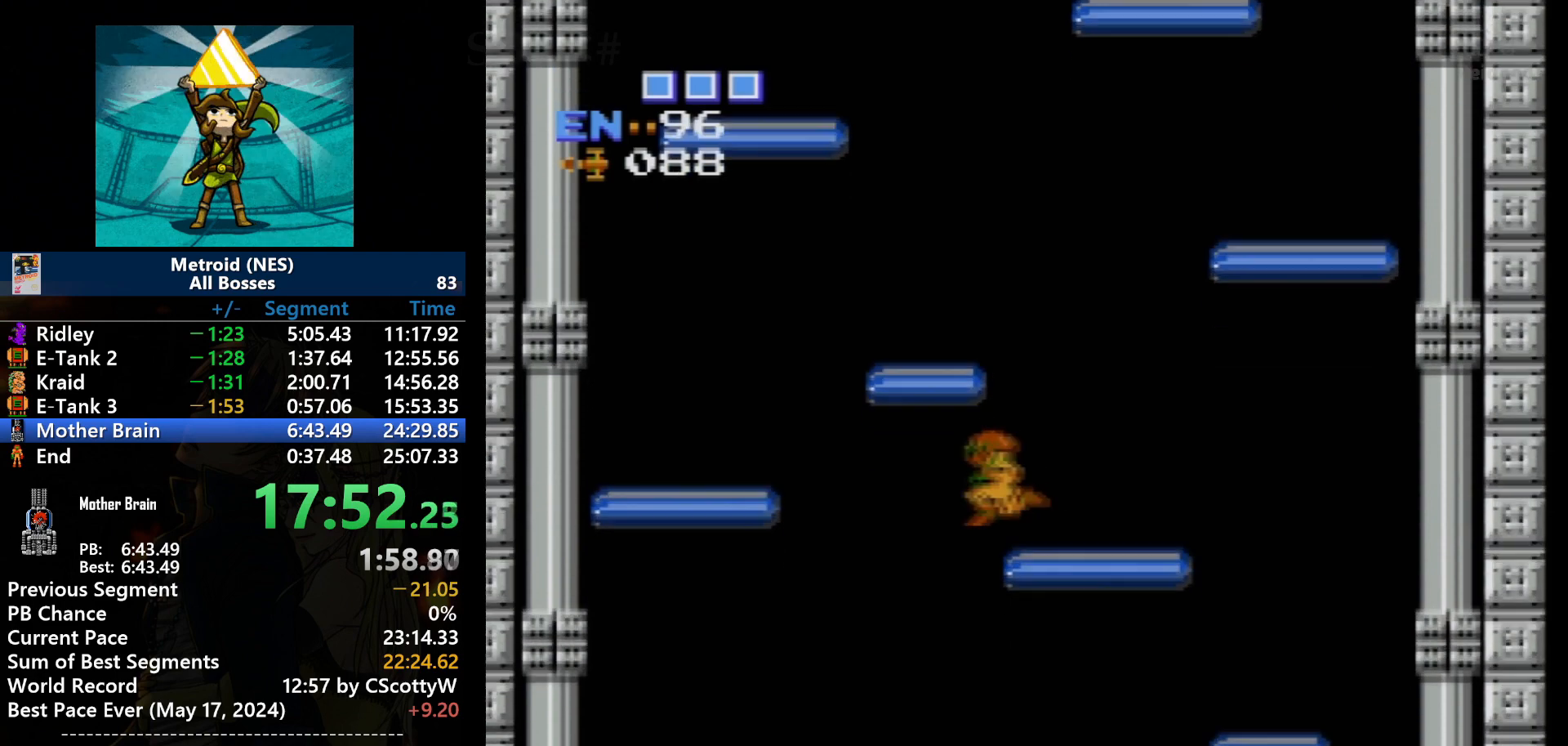
{"buttons": ["DPAD_RIGHT"], "events": [[333, "DPAD_DOWN", "down"], [367, "DPAD_DOWN", "up"], [367, "DPAD_LEFT", "up"], [367, "DPAD_RIGHT", "down"]]}
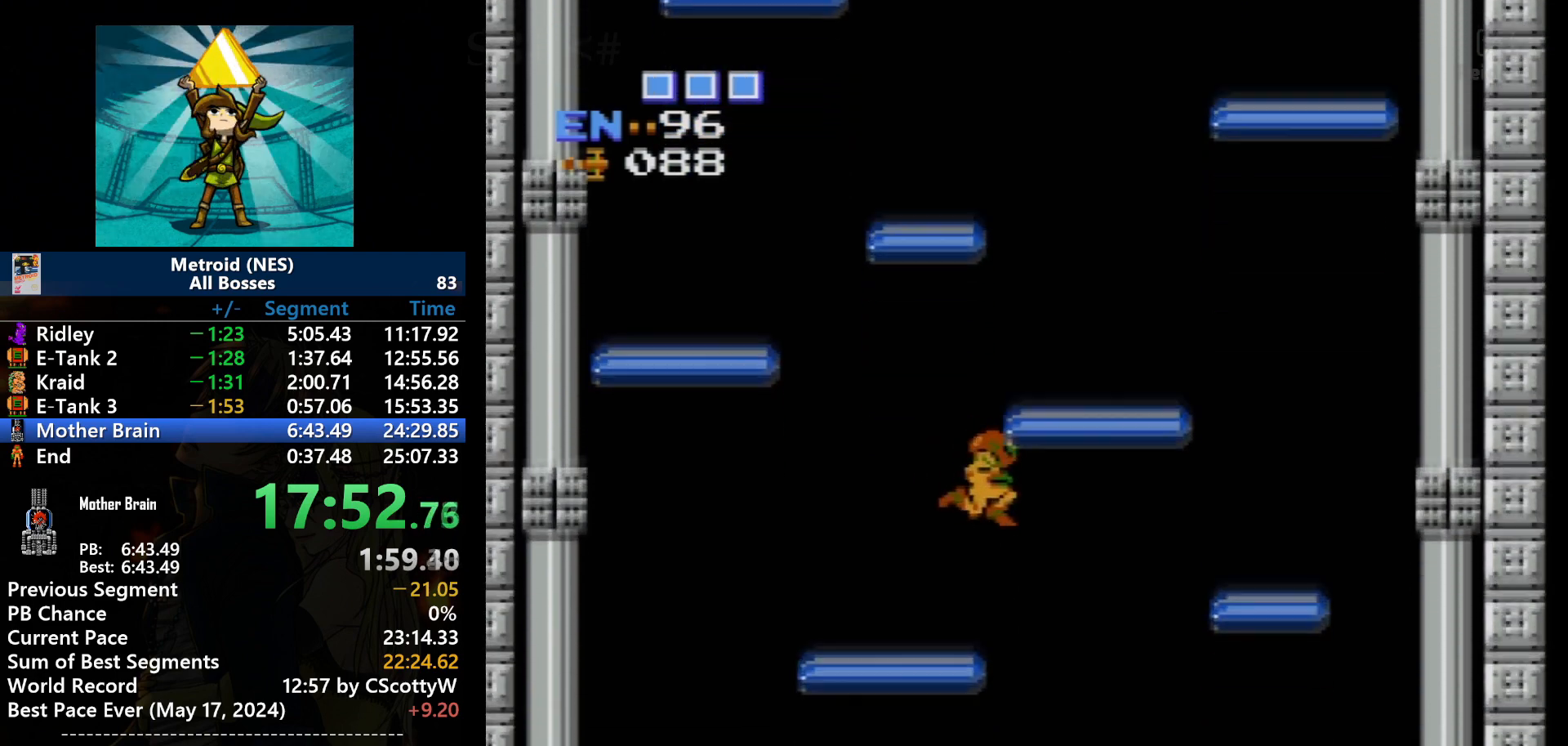
{"buttons": ["DPAD_LEFT"], "events": [[501, "DPAD_LEFT", "down"], [501, "DPAD_RIGHT", "up"]]}
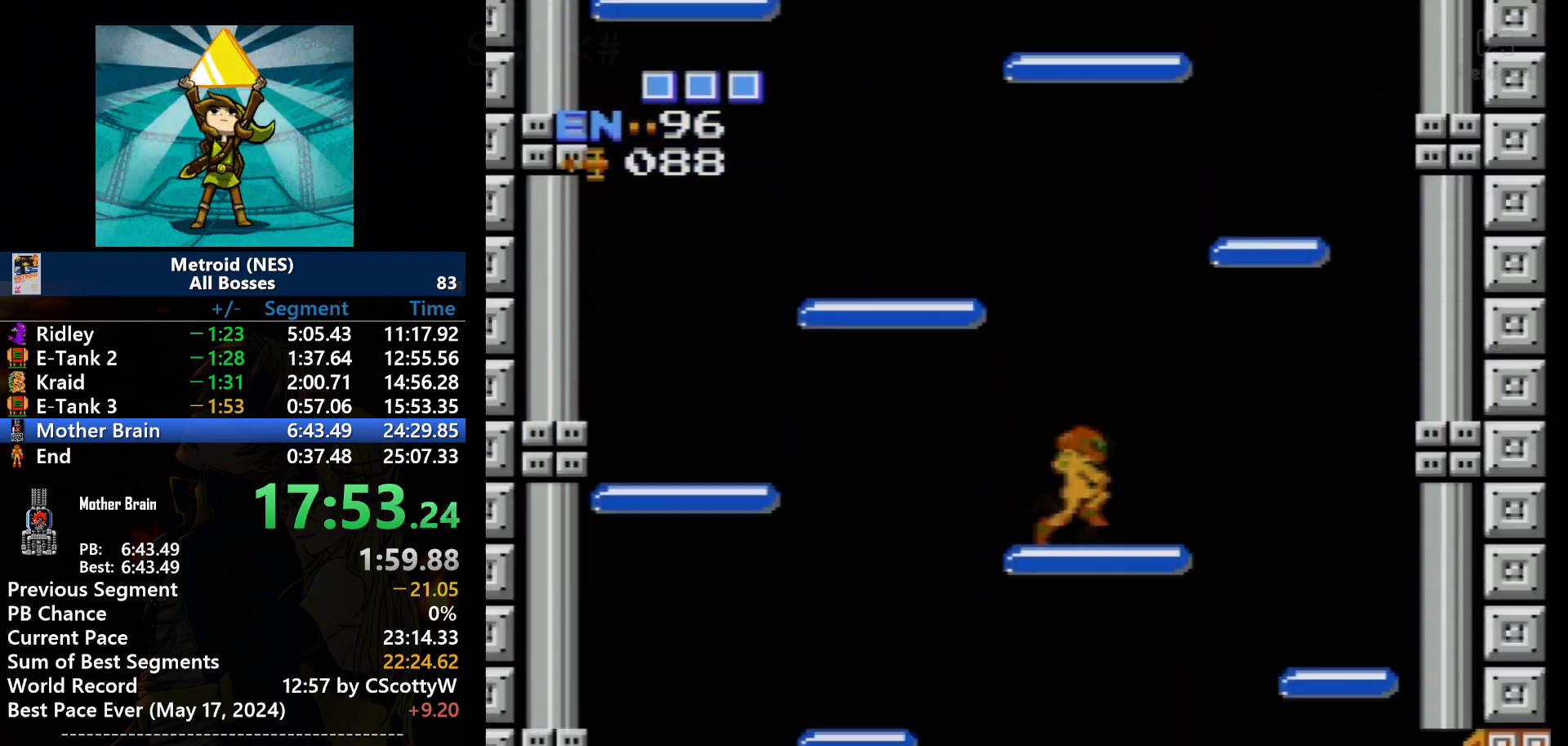
{"buttons": ["DPAD_RIGHT"], "events": [[100, "DPAD_UP", "down"], [133, "DPAD_LEFT", "up"], [133, "DPAD_RIGHT", "down"], [133, "DPAD_UP", "up"]]}
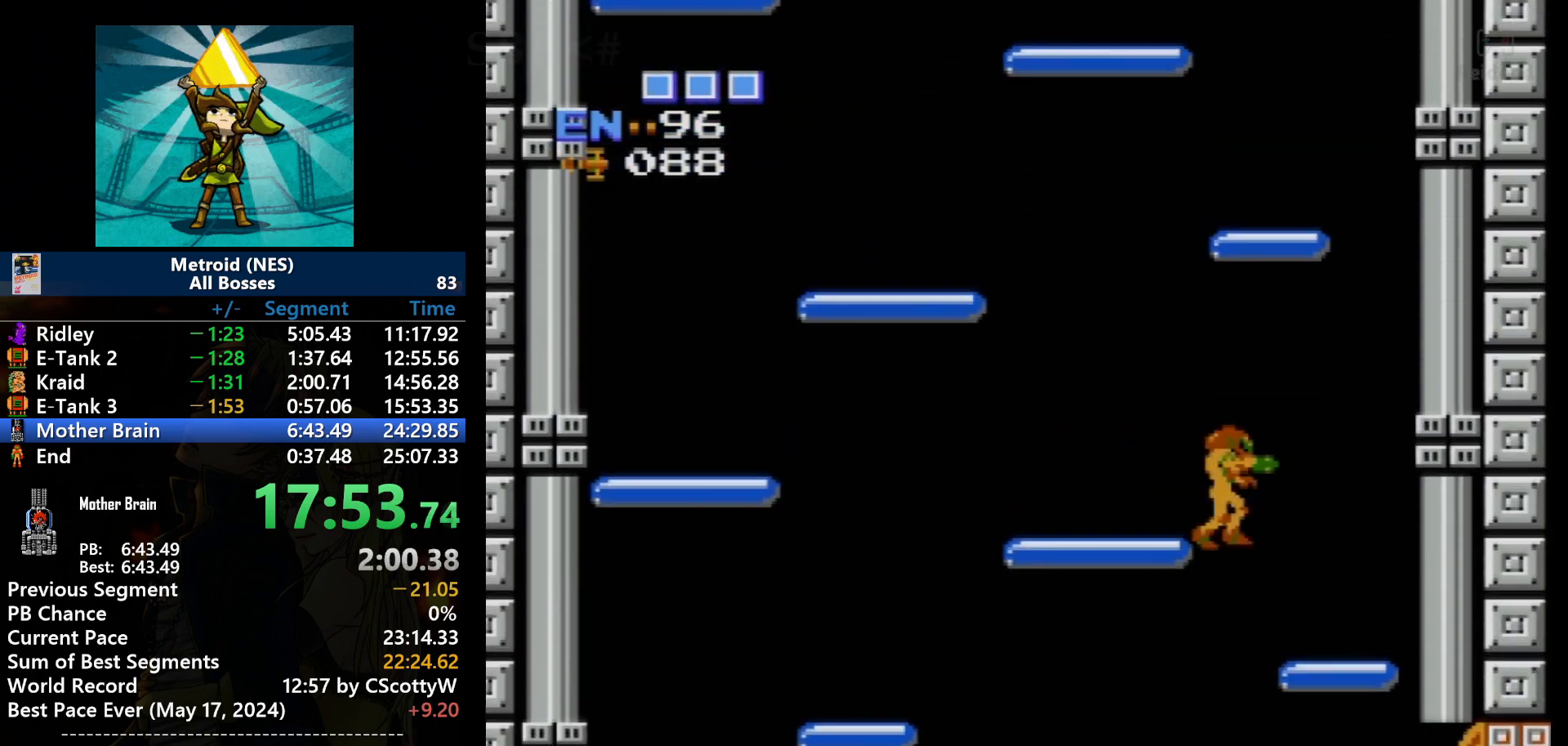
{"buttons": [], "events": [[167, "DPAD_RIGHT", "up"], [367, "SELECT", "down"], [501, "SELECT", "up"]]}
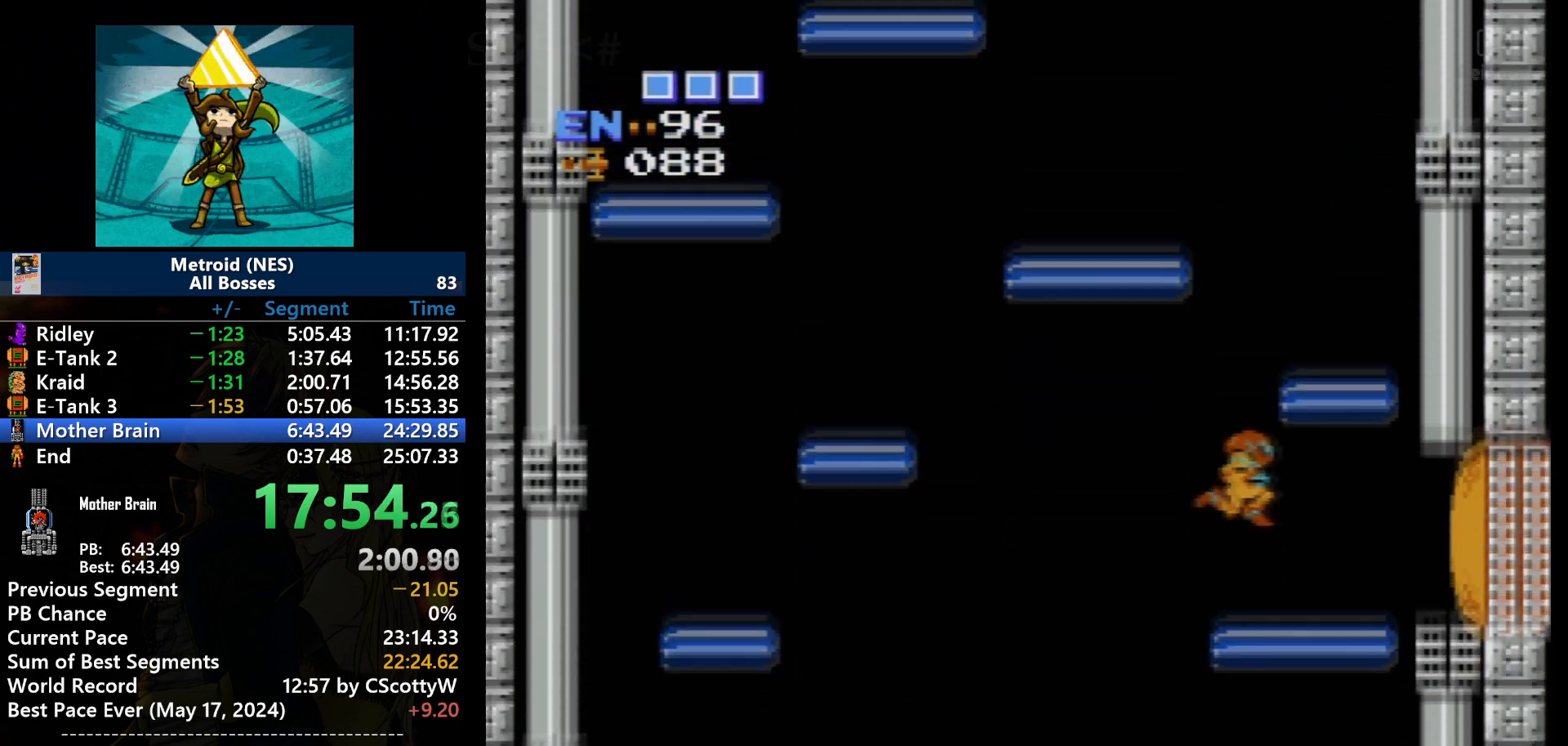
{"buttons": ["B", "DPAD_RIGHT"], "events": [[133, "DPAD_RIGHT", "down"], [400, "B", "down"]]}
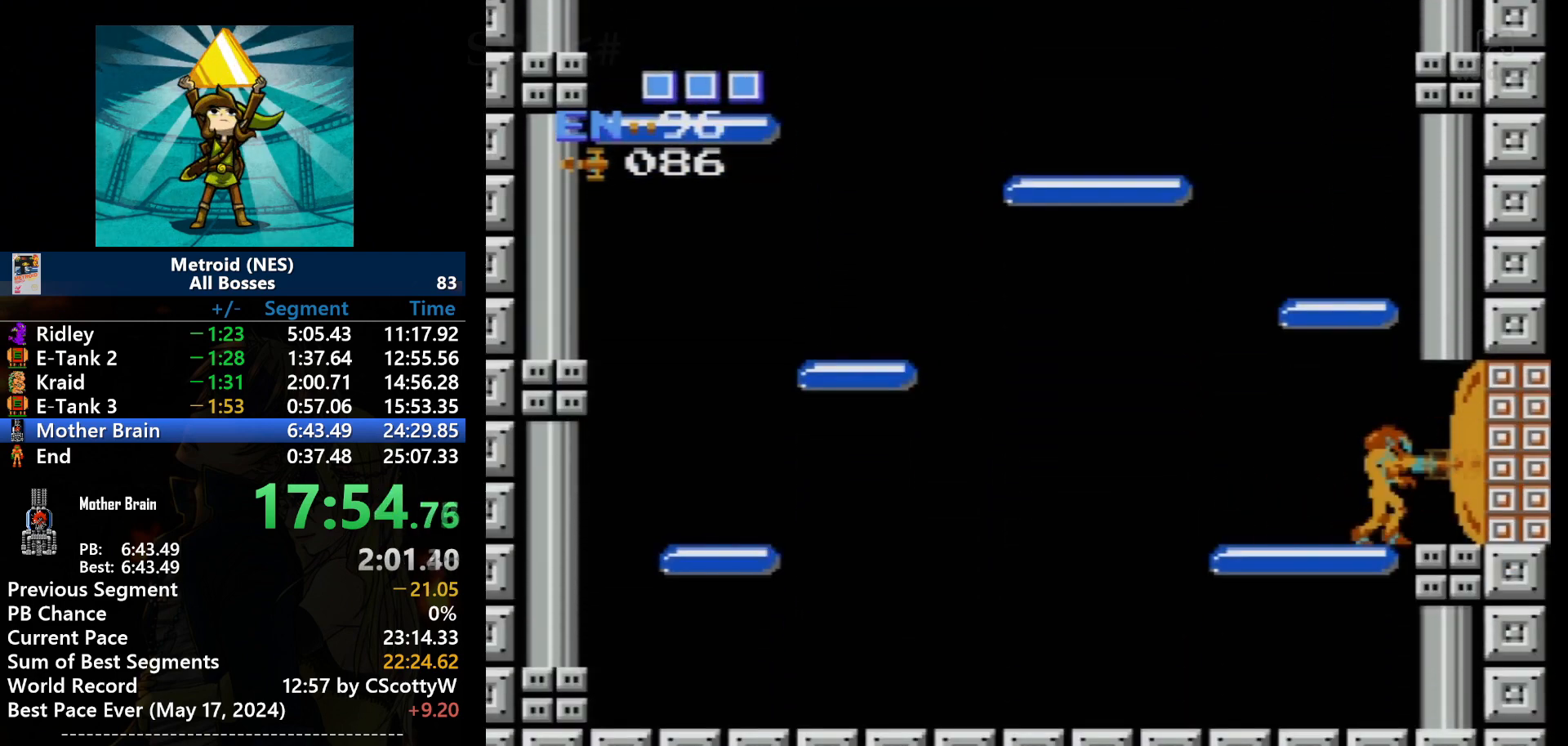
{"buttons": ["B"], "events": [[34, "B", "up"], [167, "DPAD_RIGHT", "up"], [200, "B", "down"], [334, "B", "up"], [467, "B", "down"]]}
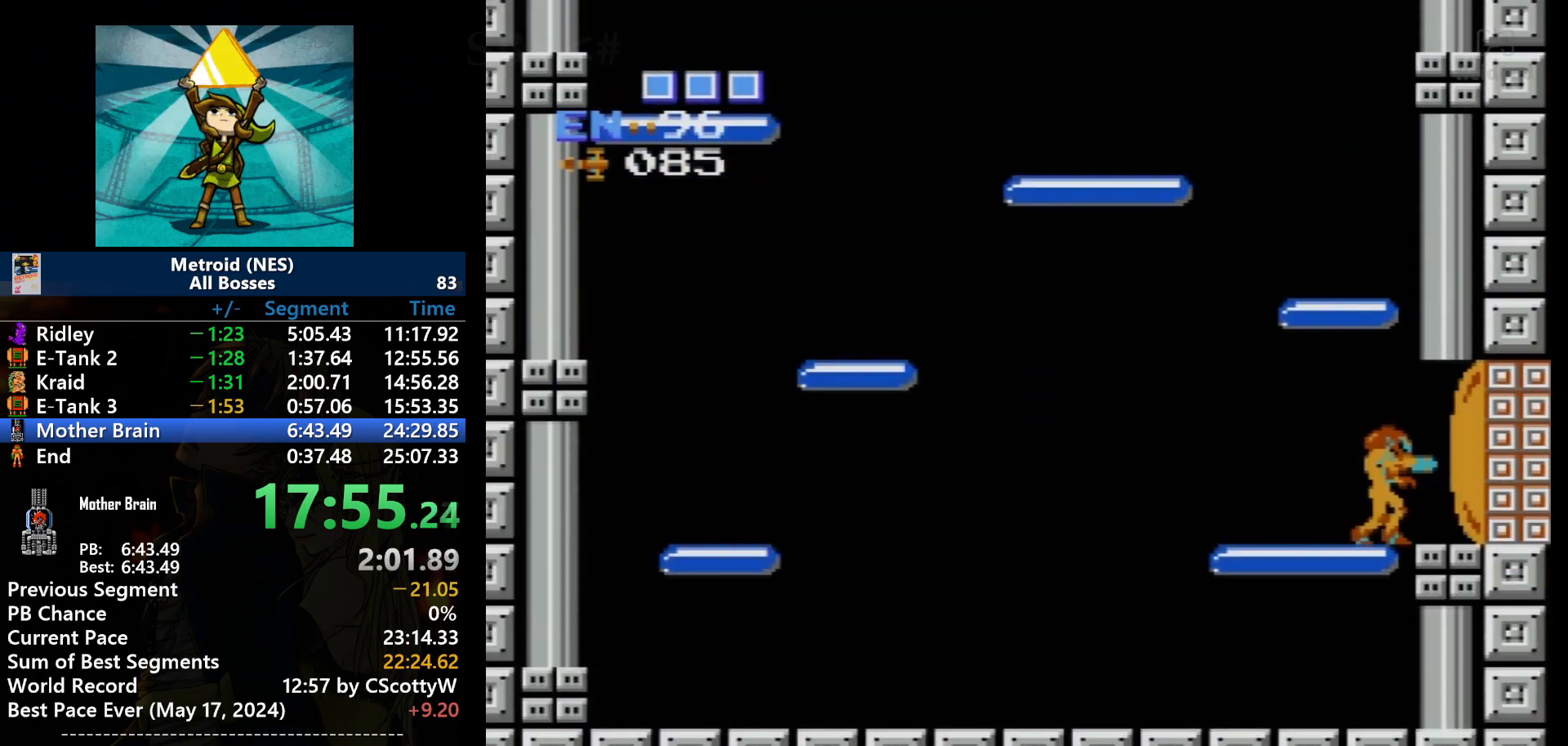
{"buttons": ["B"], "events": [[133, "B", "up"], [300, "B", "down"], [400, "B", "up"], [500, "B", "down"]]}
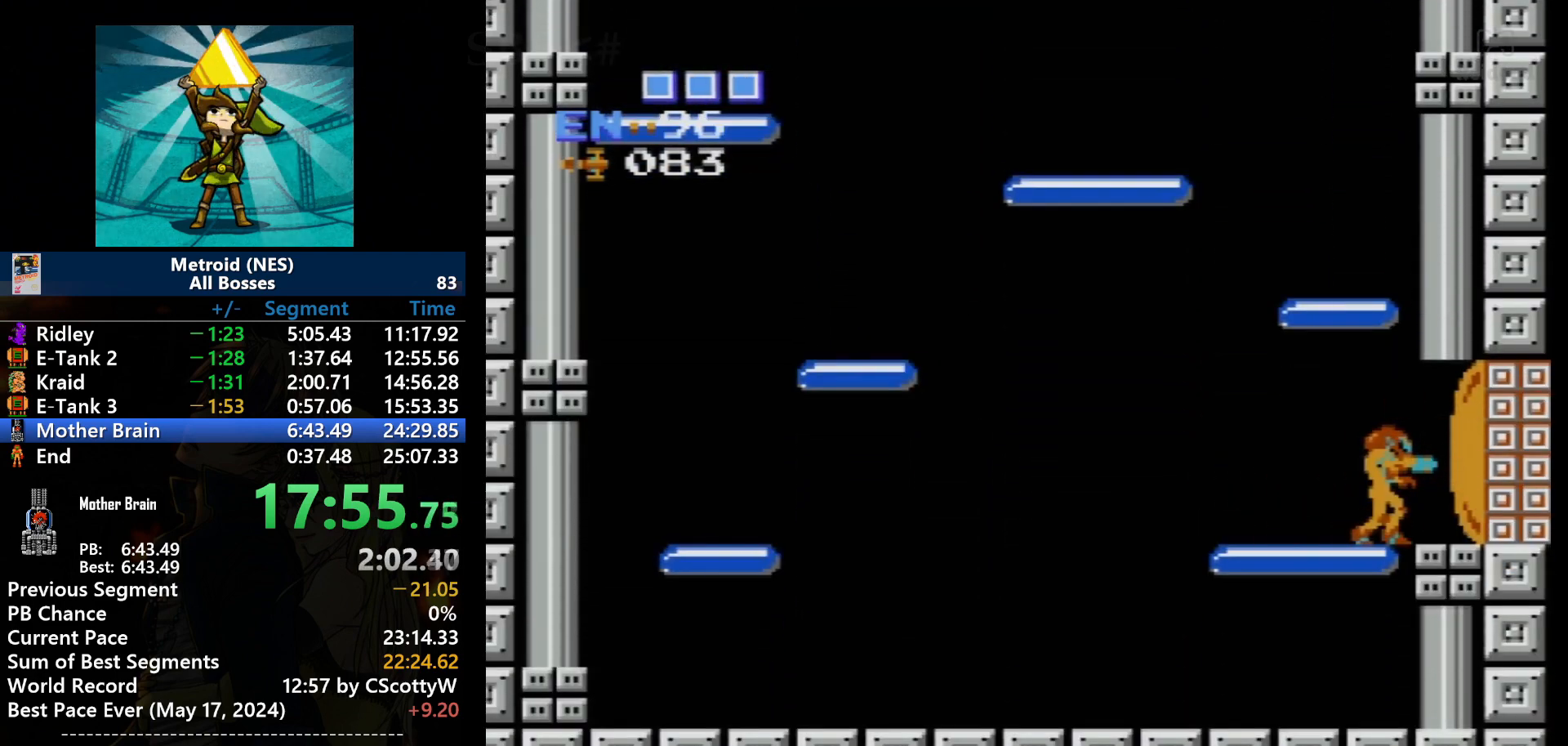
{"buttons": [], "events": [[167, "B", "up"], [301, "B", "down"], [434, "B", "up"]]}
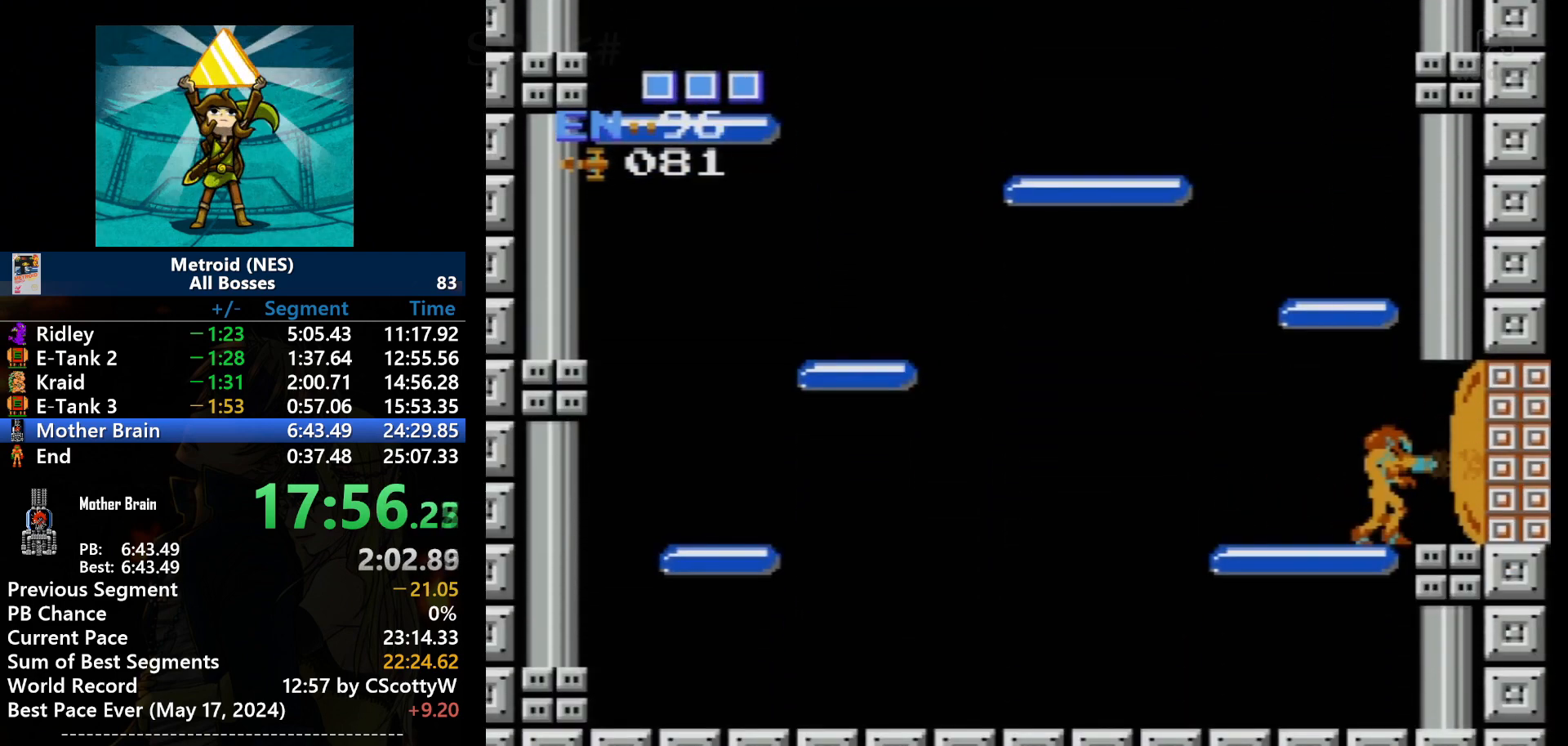
{"buttons": [], "events": [[67, "B", "down"], [200, "B", "up"], [333, "B", "down"], [434, "B", "up"]]}
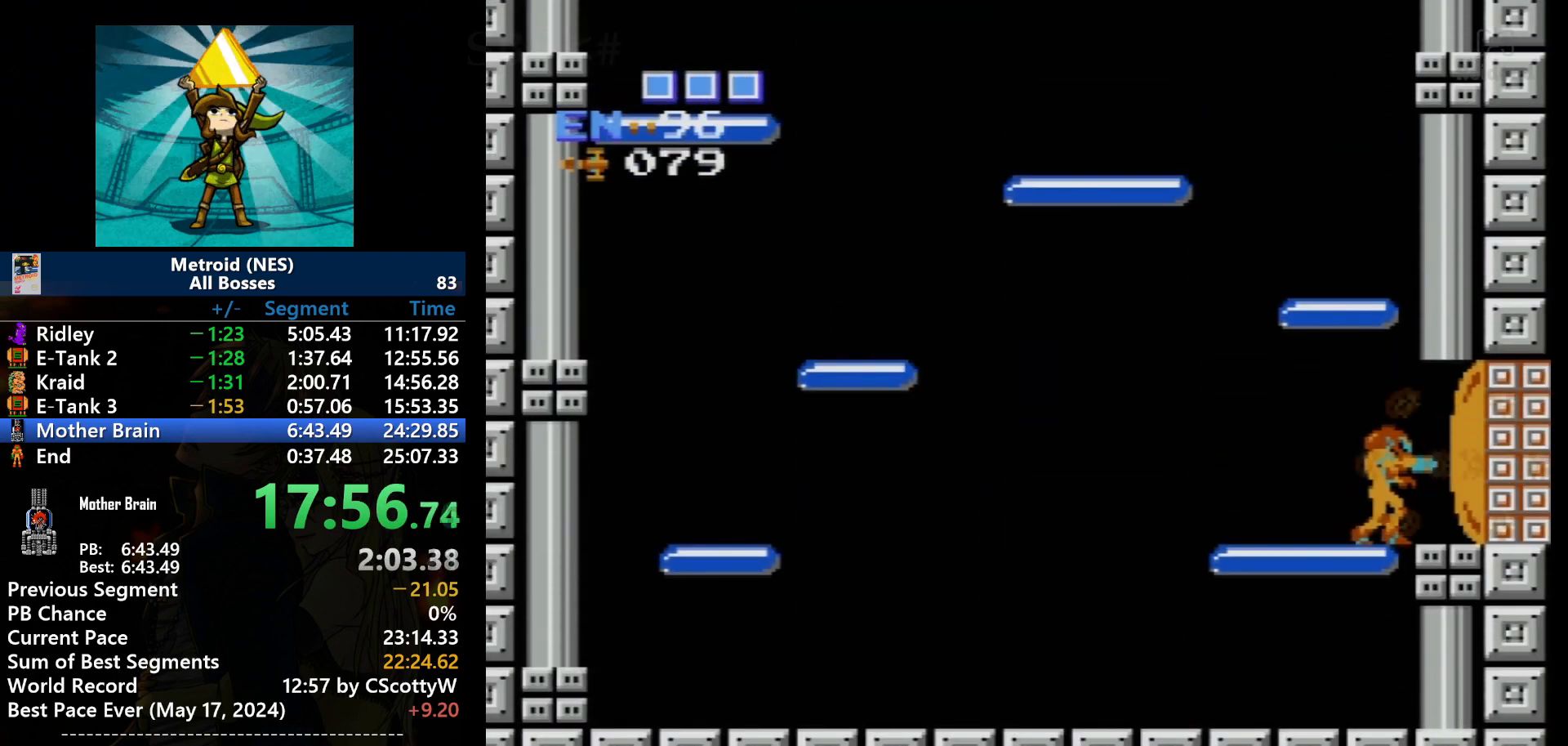
{"buttons": [], "events": [[100, "B", "down"], [234, "B", "up"], [367, "B", "down"], [467, "B", "up"]]}
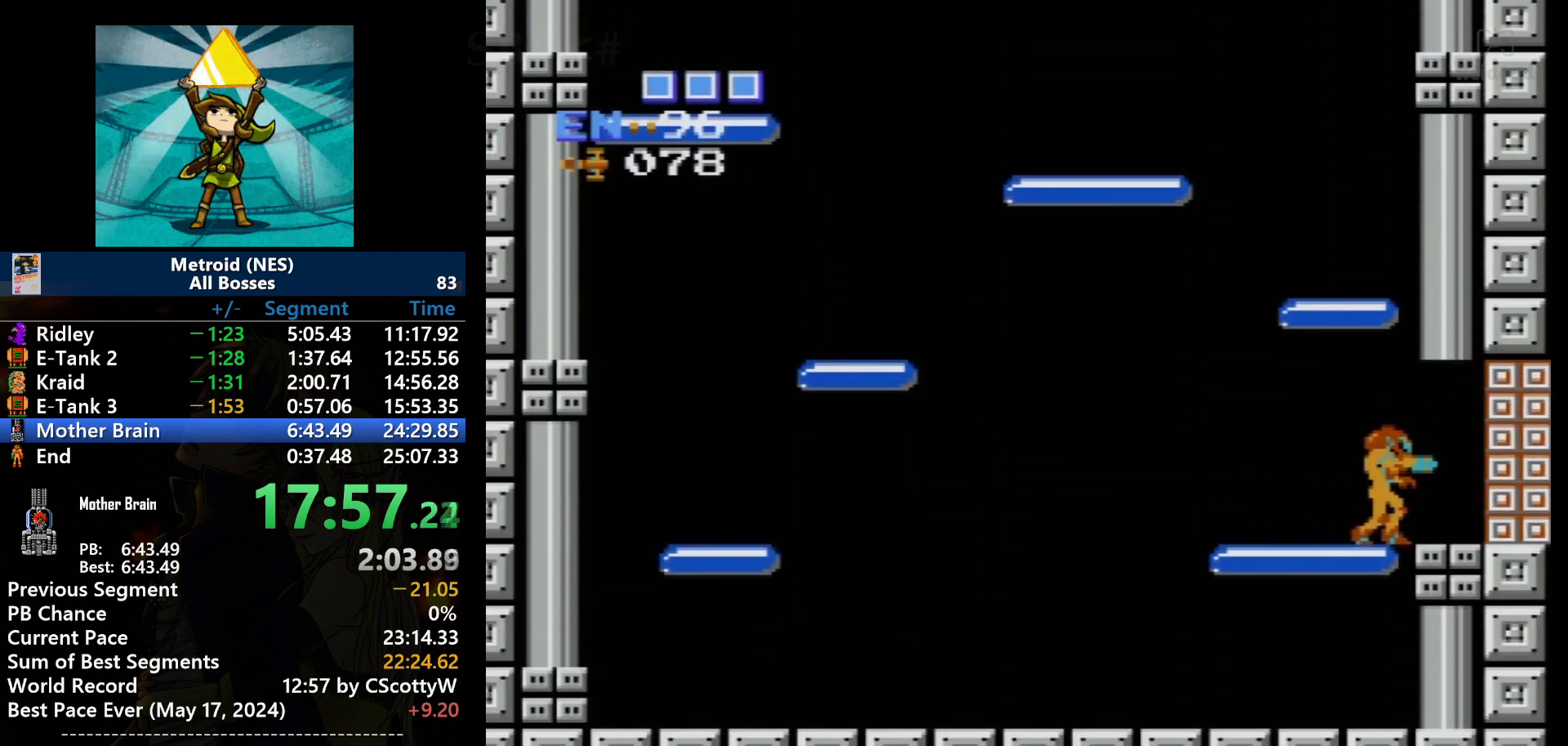
{"buttons": ["DPAD_RIGHT"], "events": [[367, "SELECT", "down"], [434, "SELECT", "up"], [467, "DPAD_RIGHT", "down"]]}
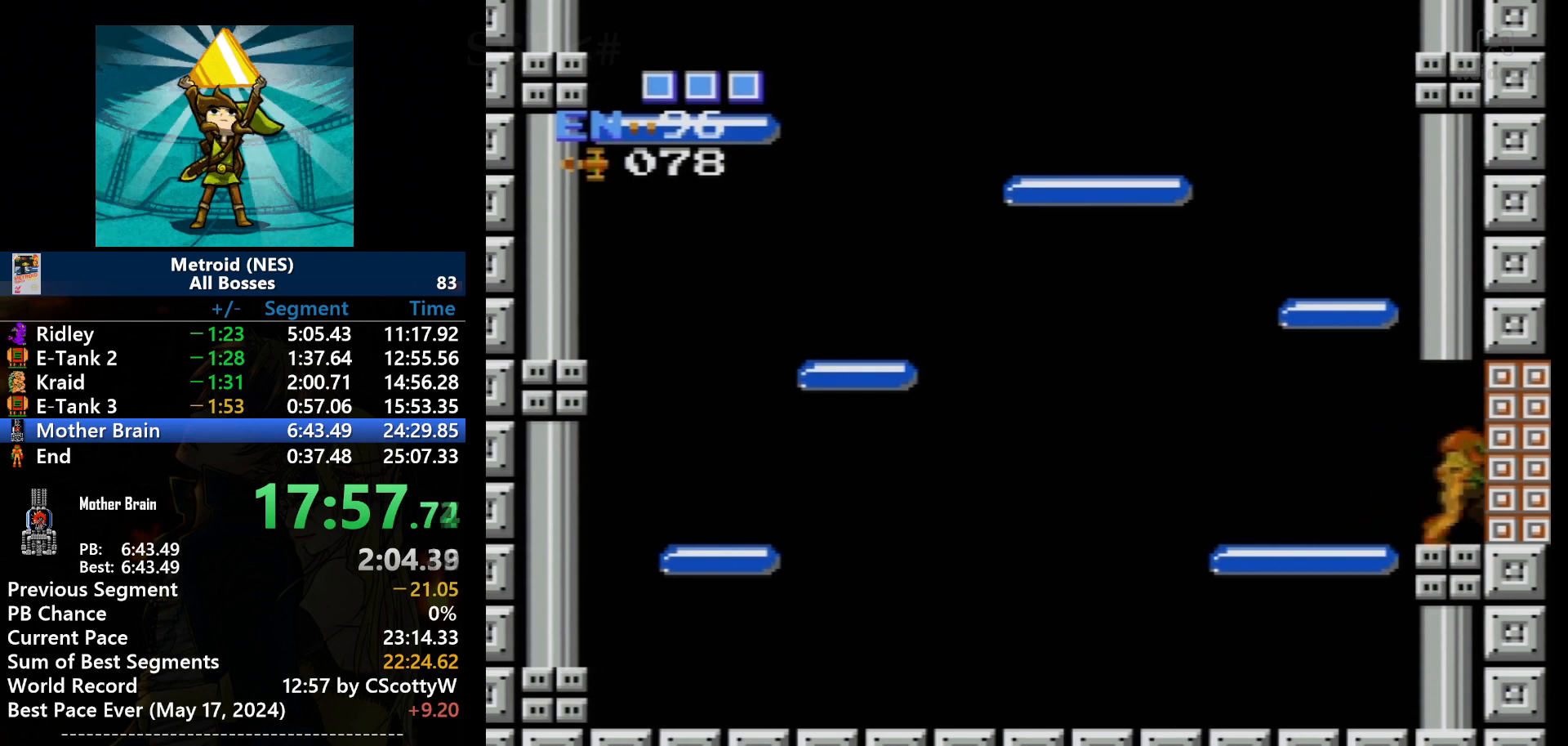
{"buttons": ["DPAD_RIGHT"], "events": []}
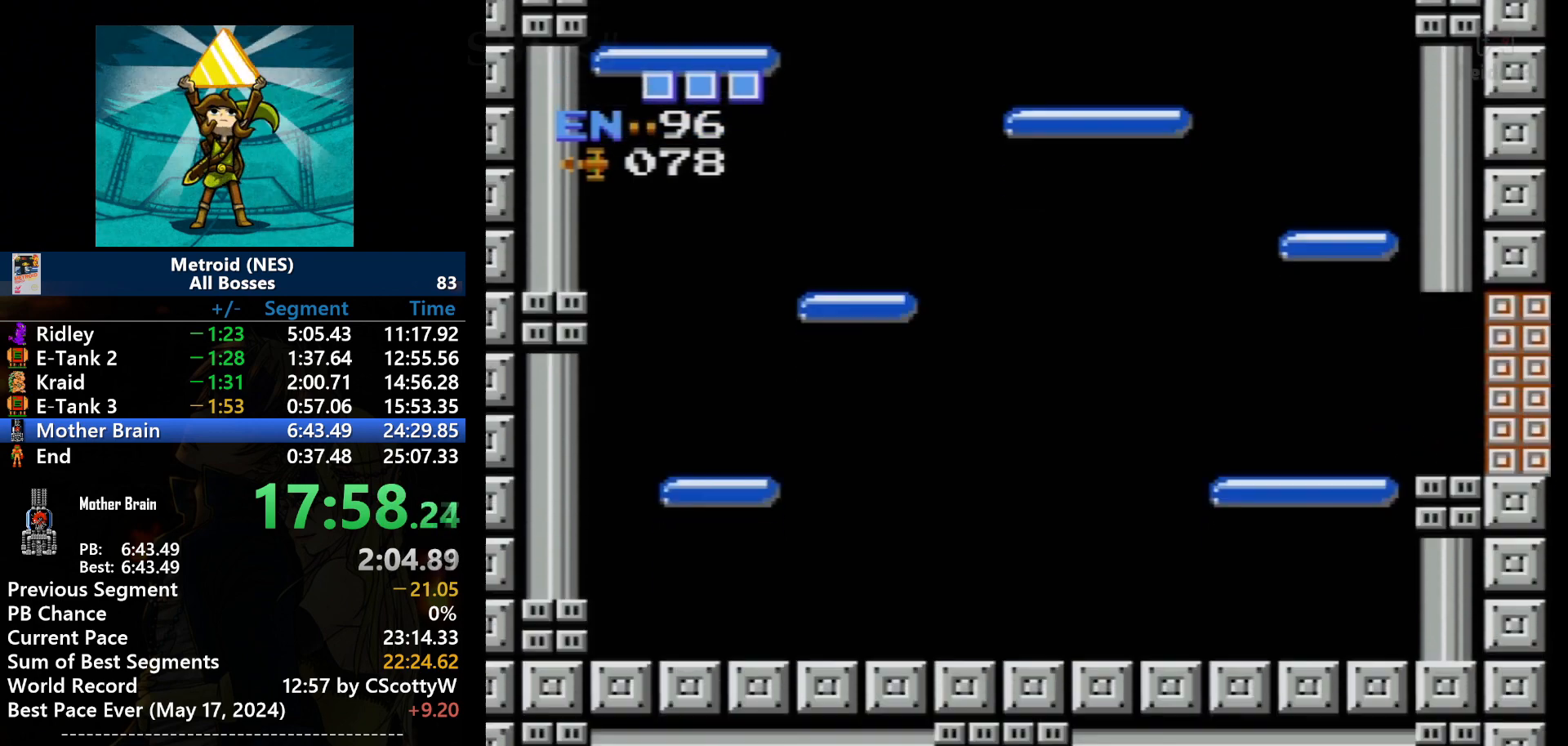
{"buttons": [], "events": [[33, "DPAD_RIGHT", "up"]]}
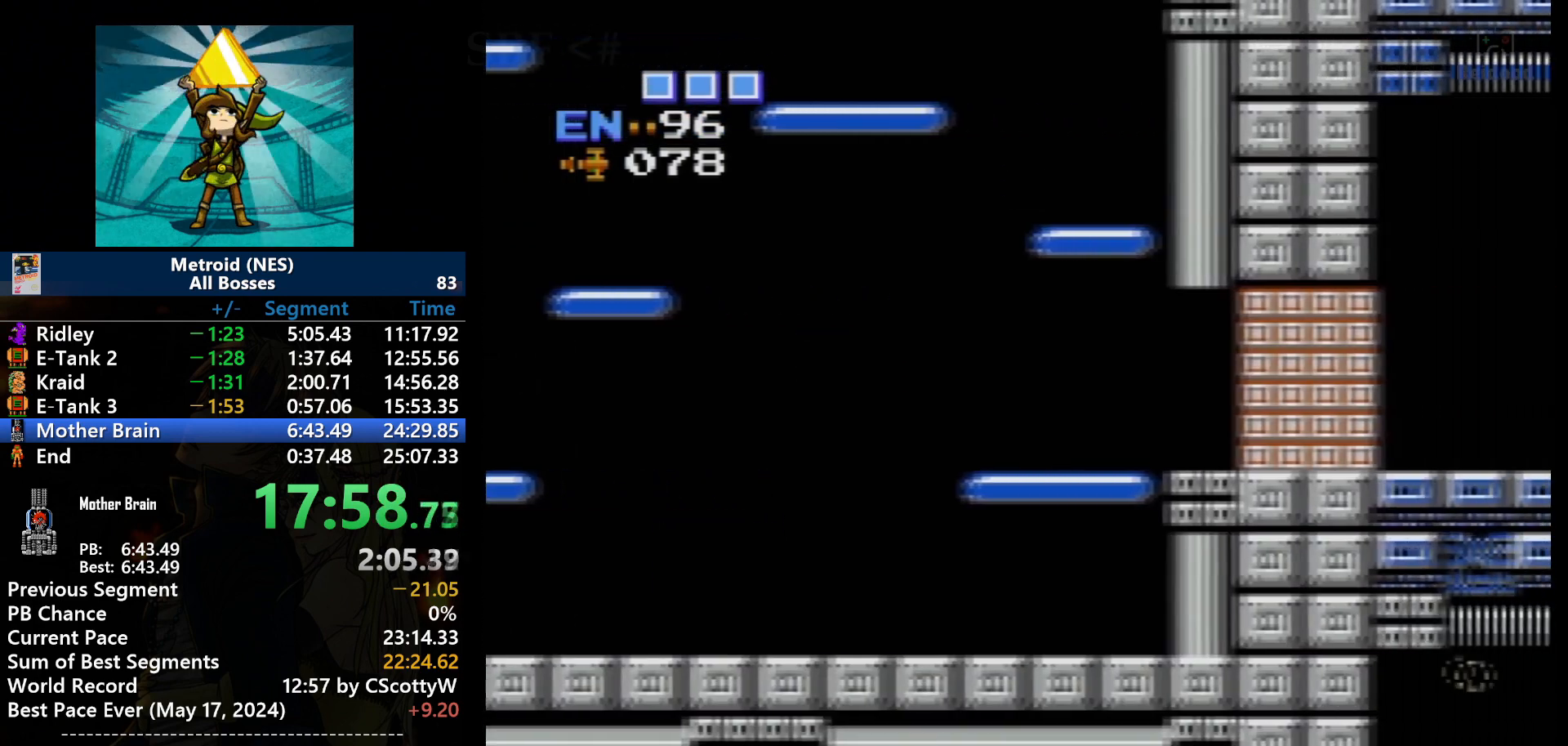
{"buttons": [], "events": []}
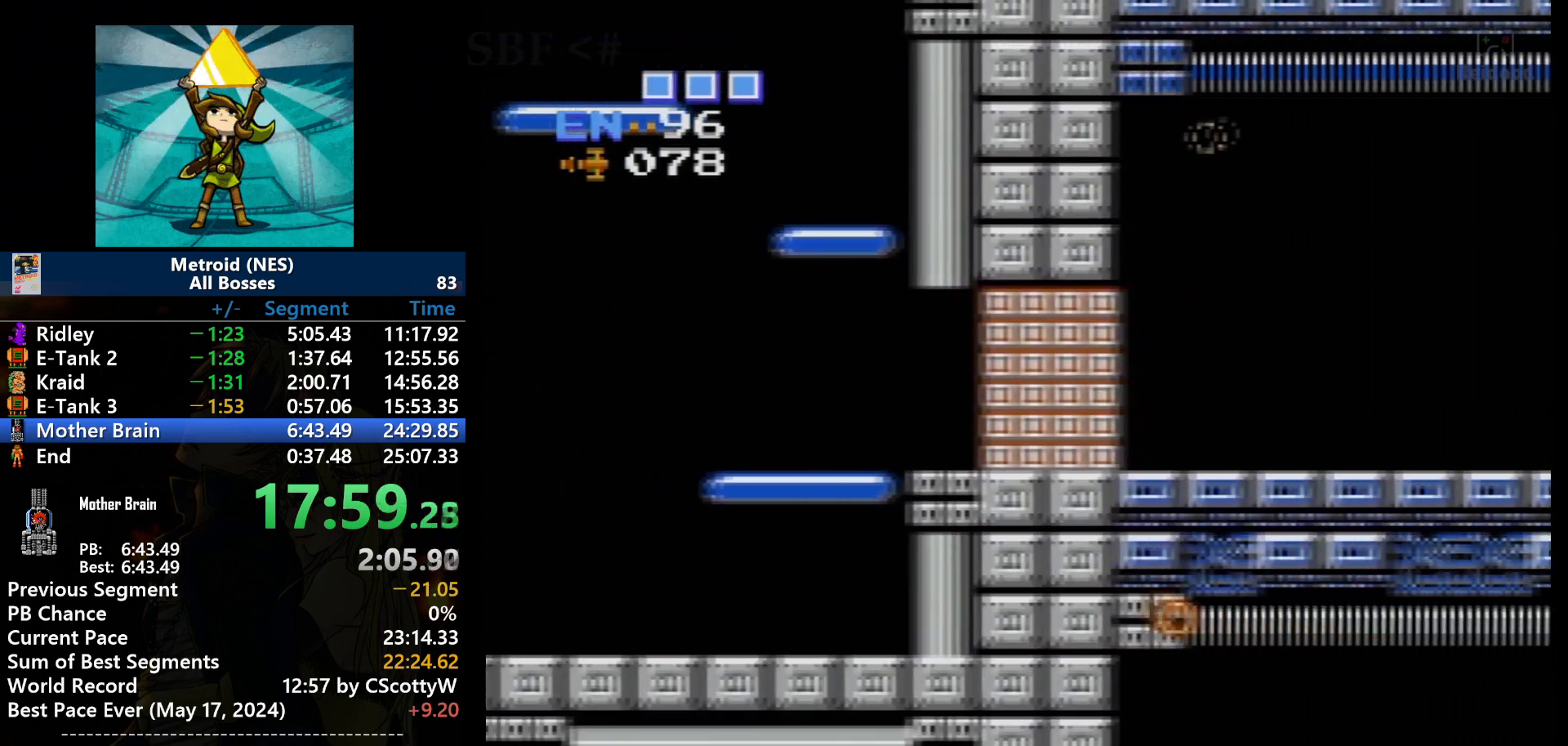
{"buttons": [], "events": []}
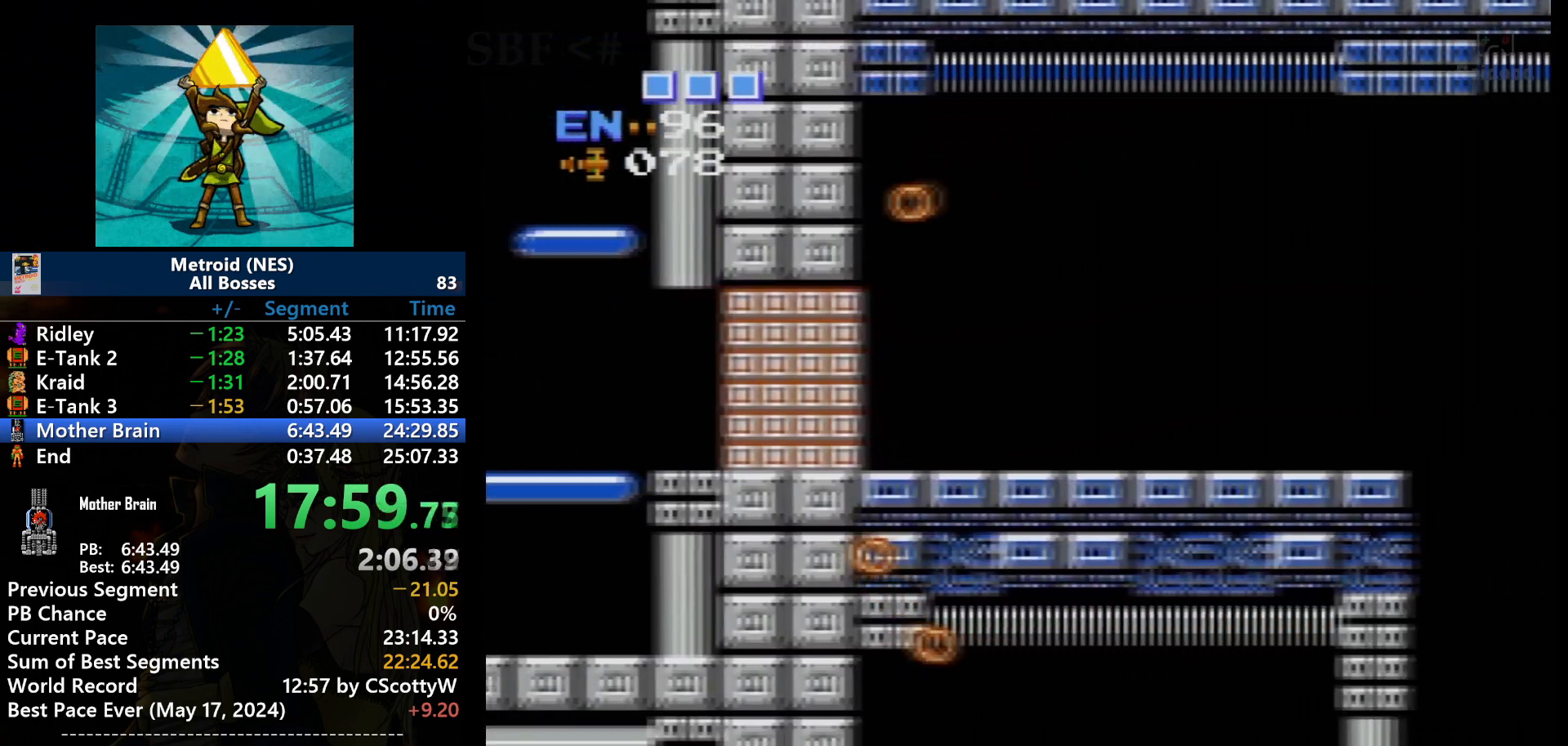
{"buttons": ["DPAD_RIGHT"], "events": [[167, "DPAD_RIGHT", "down"]]}
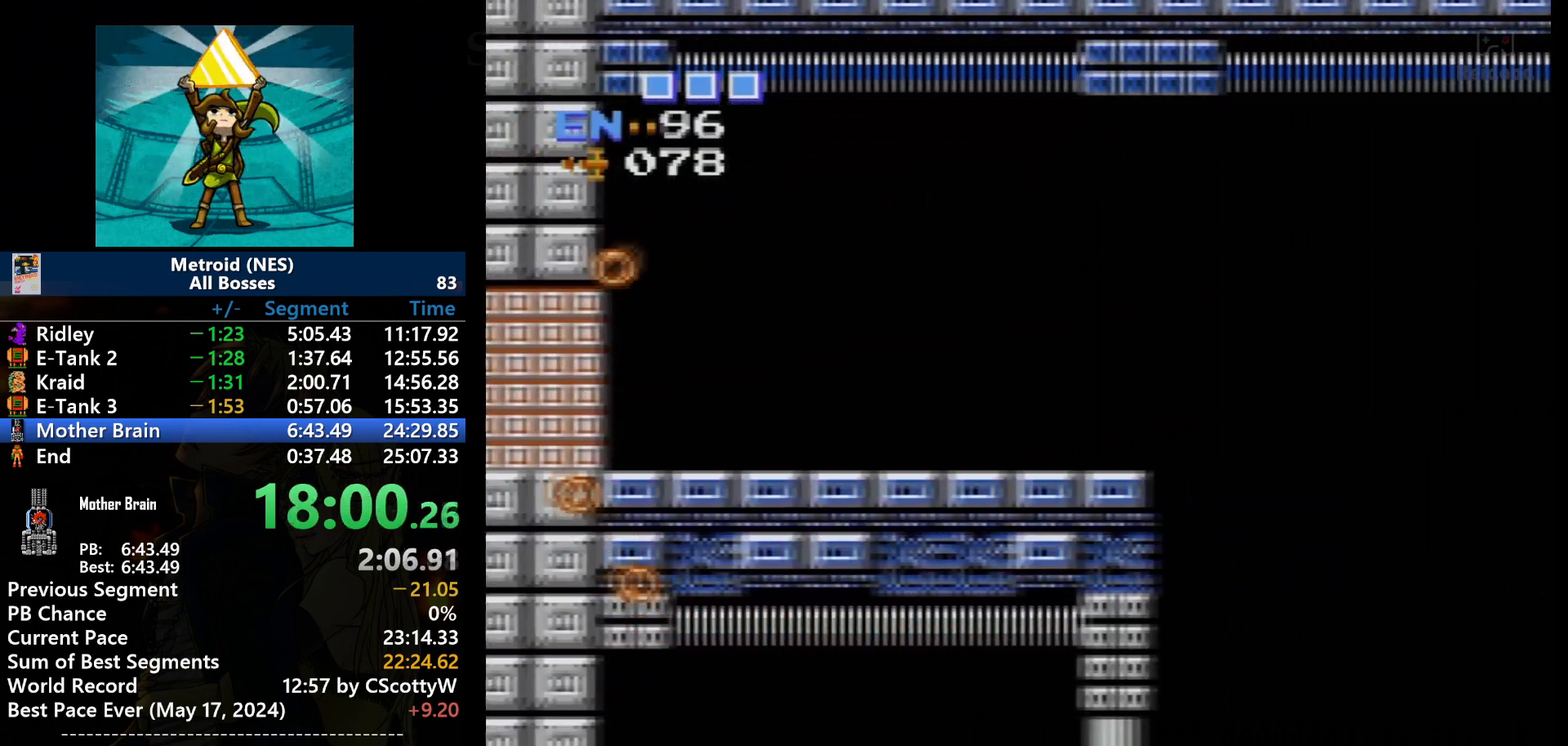
{"buttons": ["DPAD_RIGHT"], "events": []}
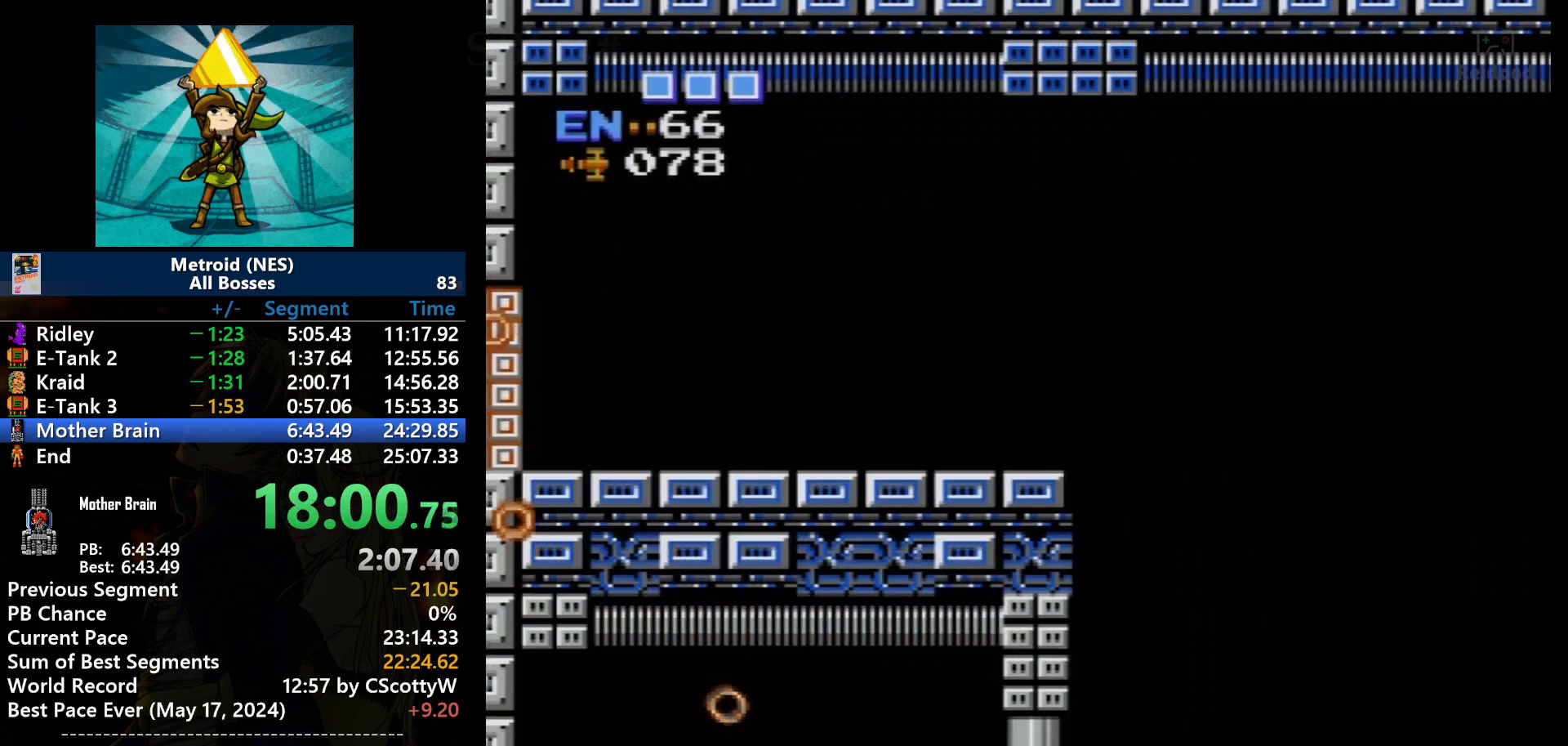
{"buttons": ["DPAD_RIGHT"], "events": []}
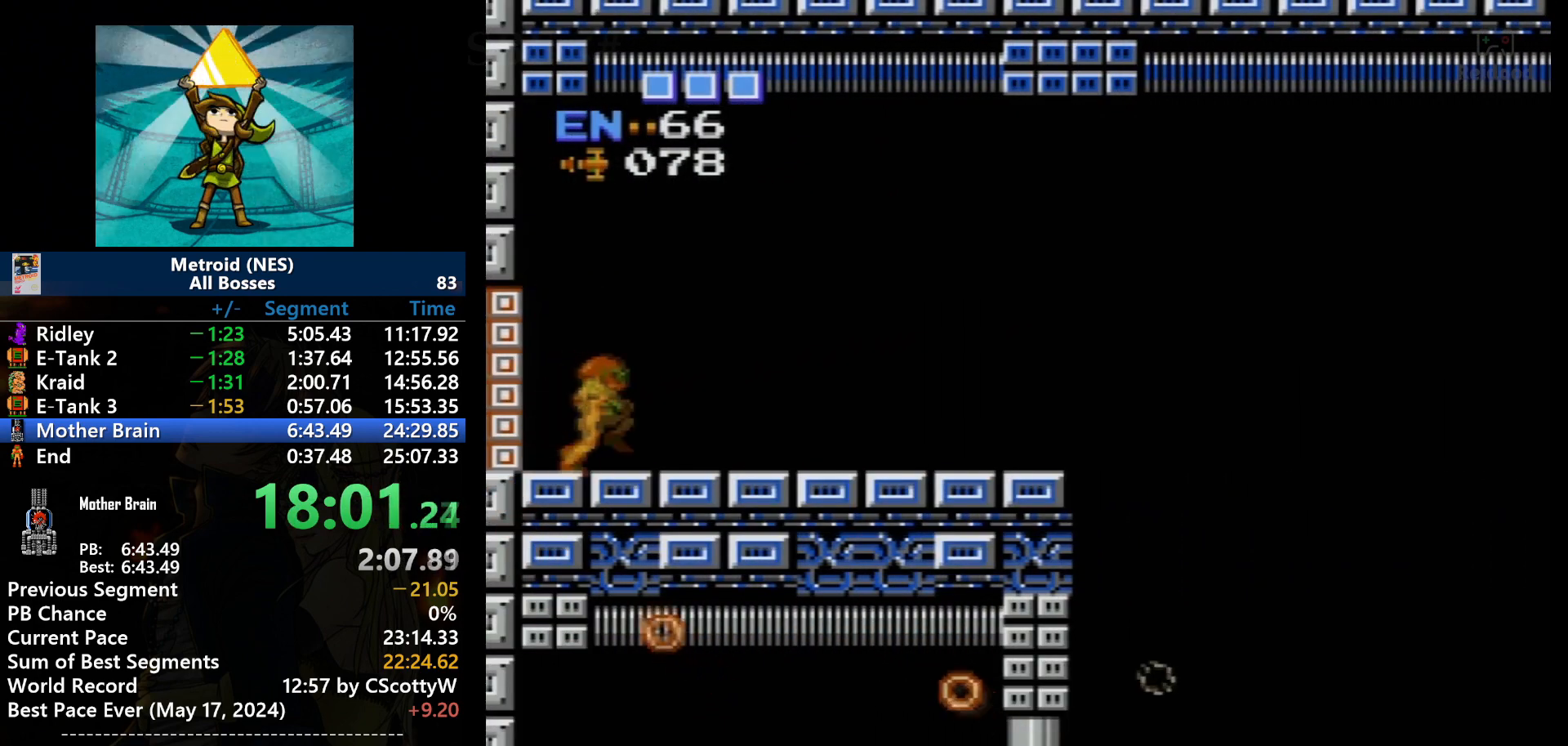
{"buttons": ["DPAD_RIGHT"], "events": []}
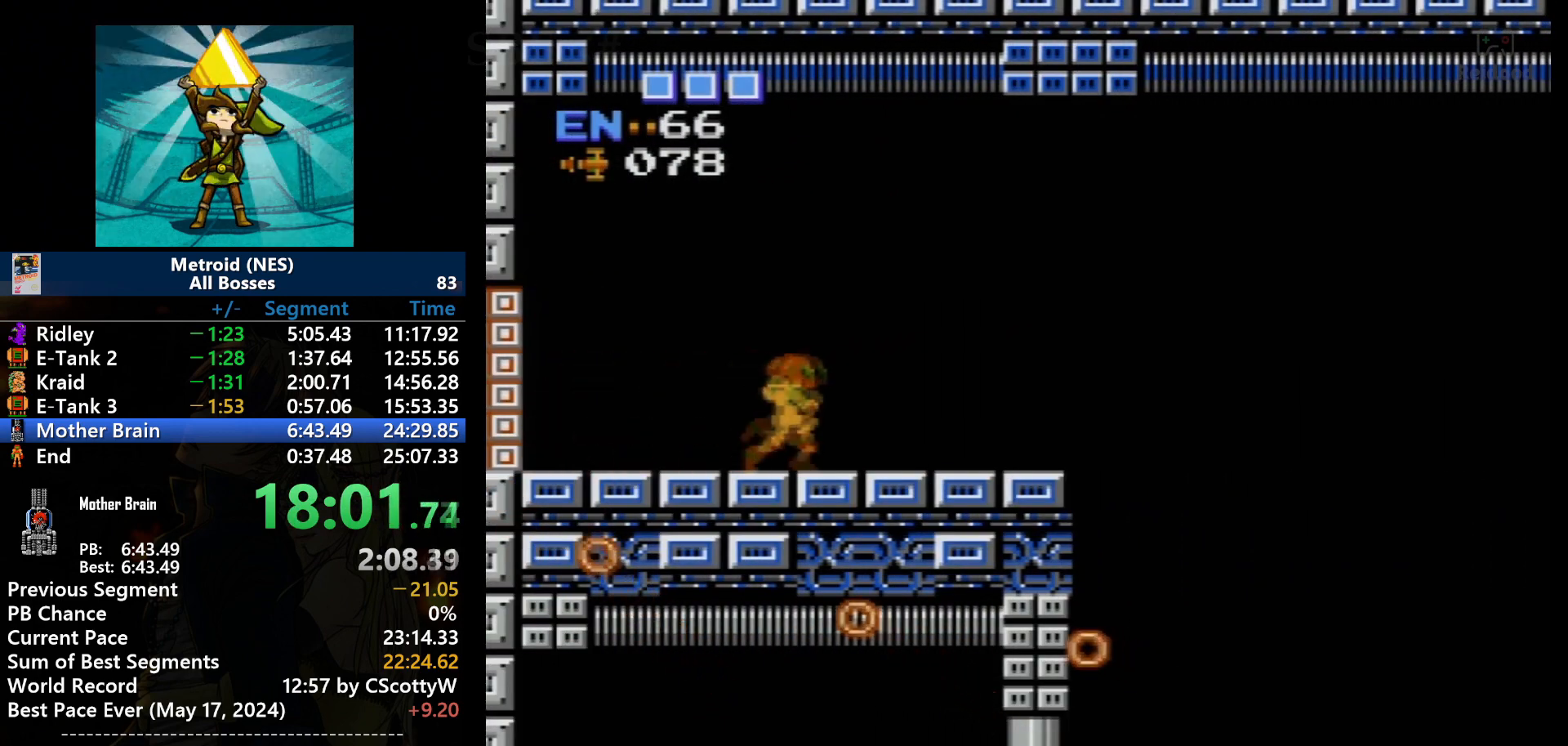
{"buttons": ["DPAD_RIGHT"], "events": []}
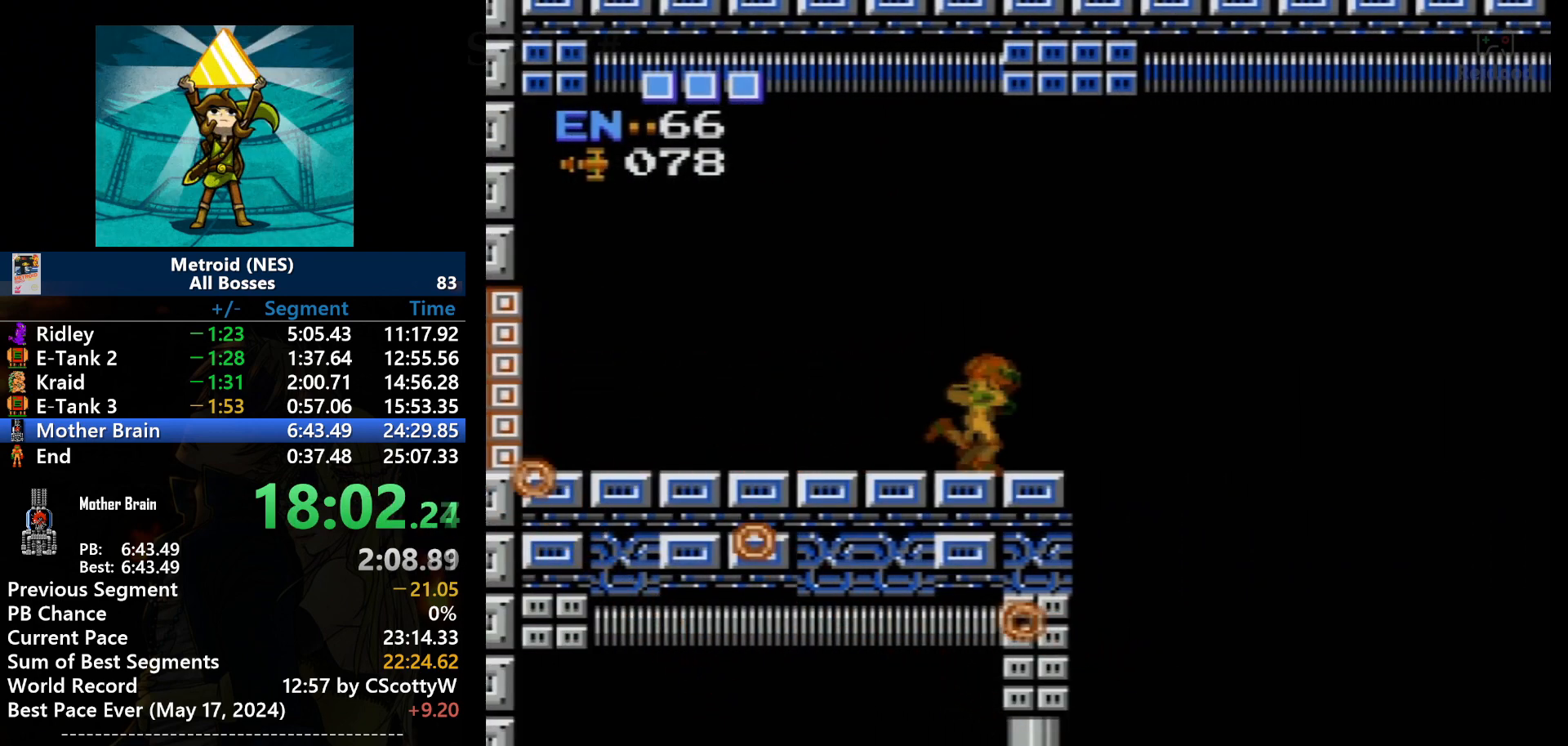
{"buttons": ["DPAD_RIGHT"], "events": []}
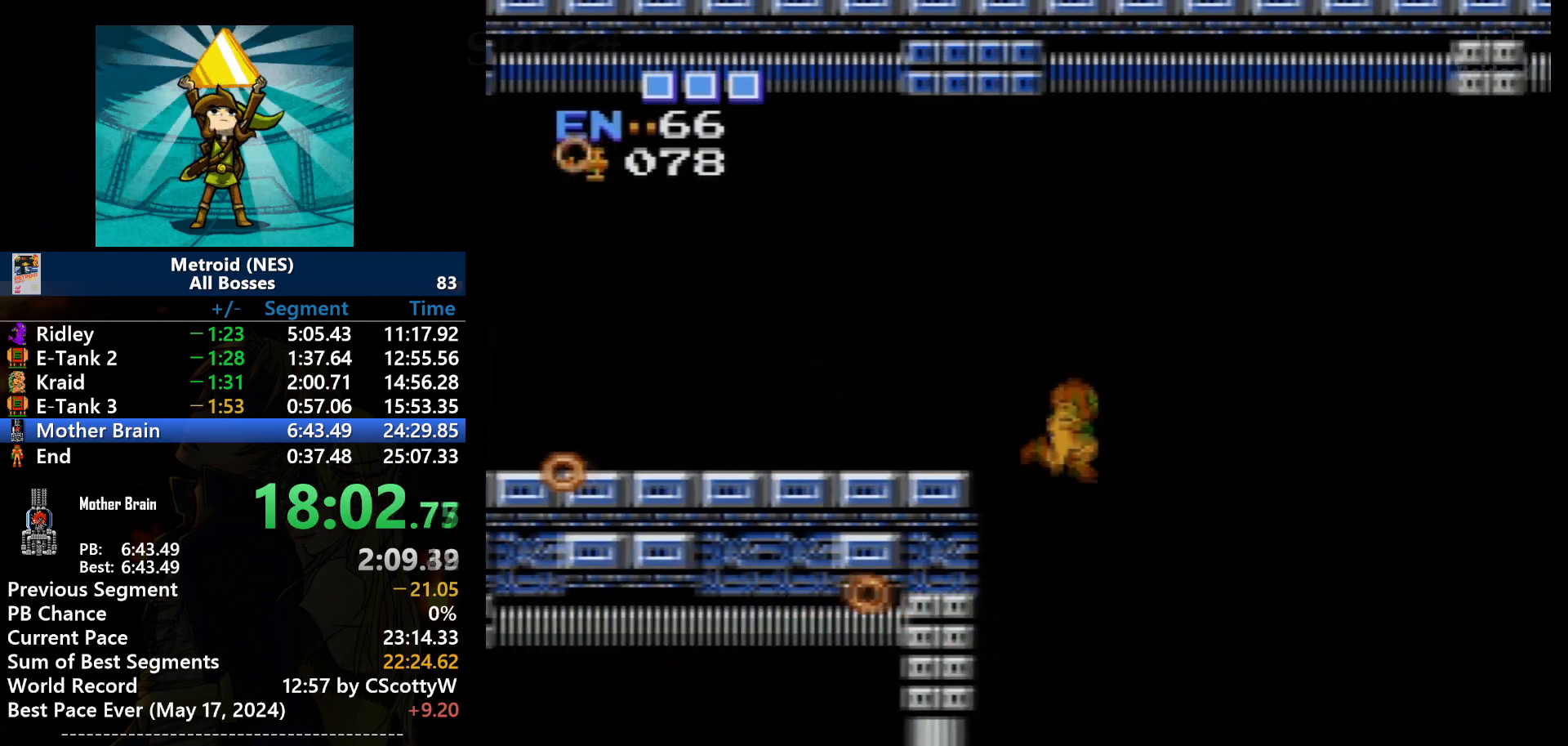
{"buttons": ["DPAD_RIGHT"], "events": []}
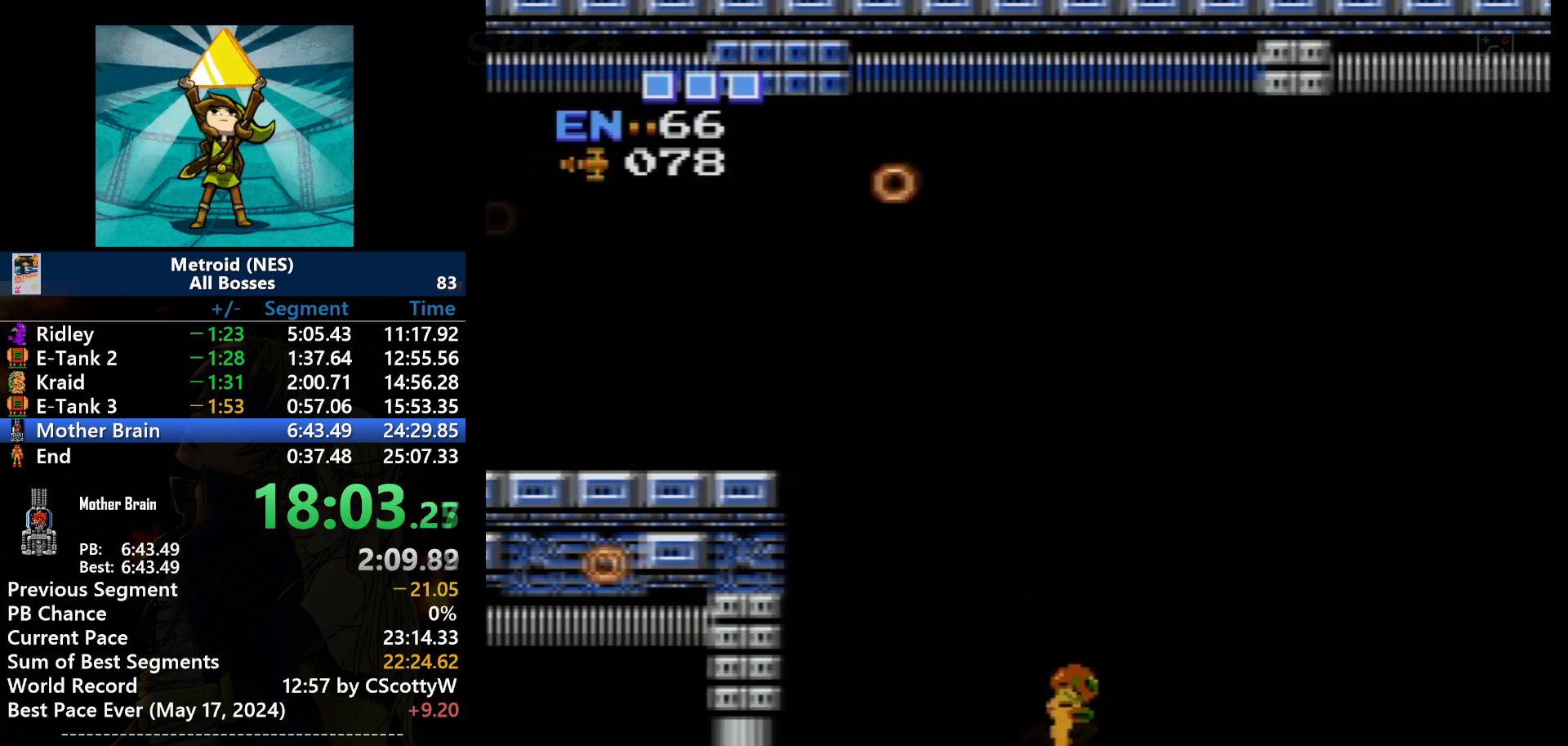
{"buttons": ["DPAD_RIGHT"], "events": []}
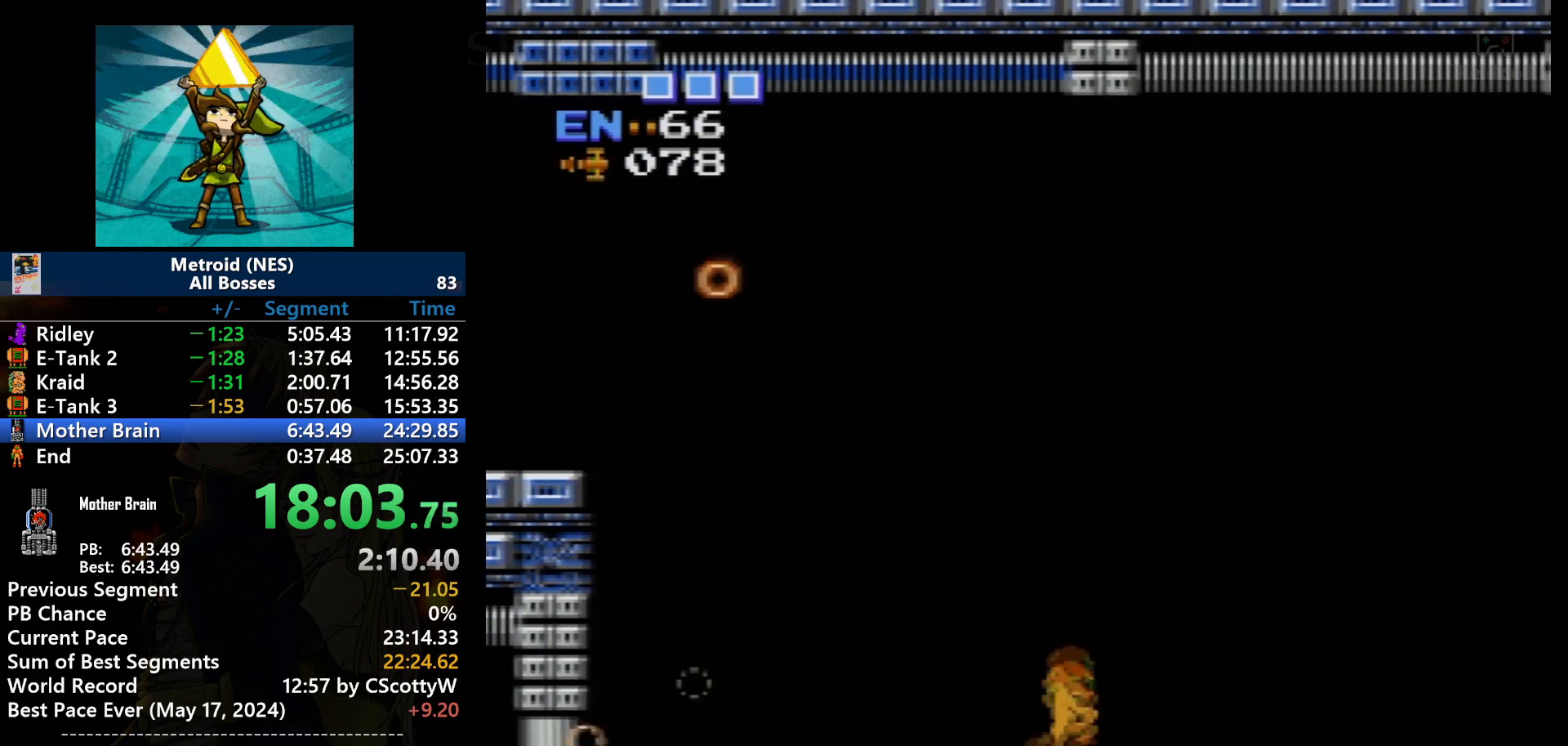
{"buttons": ["A", "DPAD_RIGHT"], "events": [[200, "A", "down"]]}
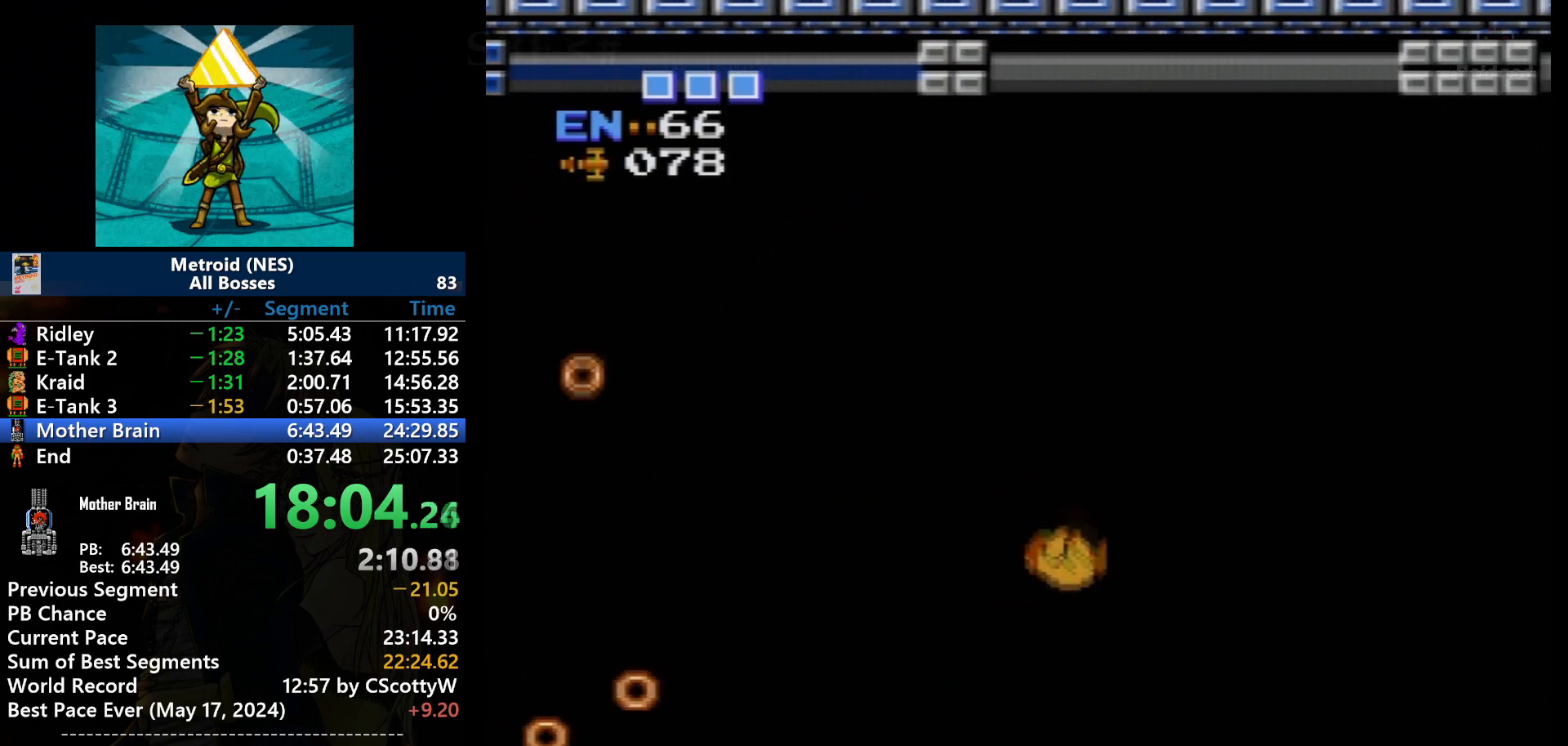
{"buttons": ["DPAD_RIGHT"], "events": [[33, "A", "up"]]}
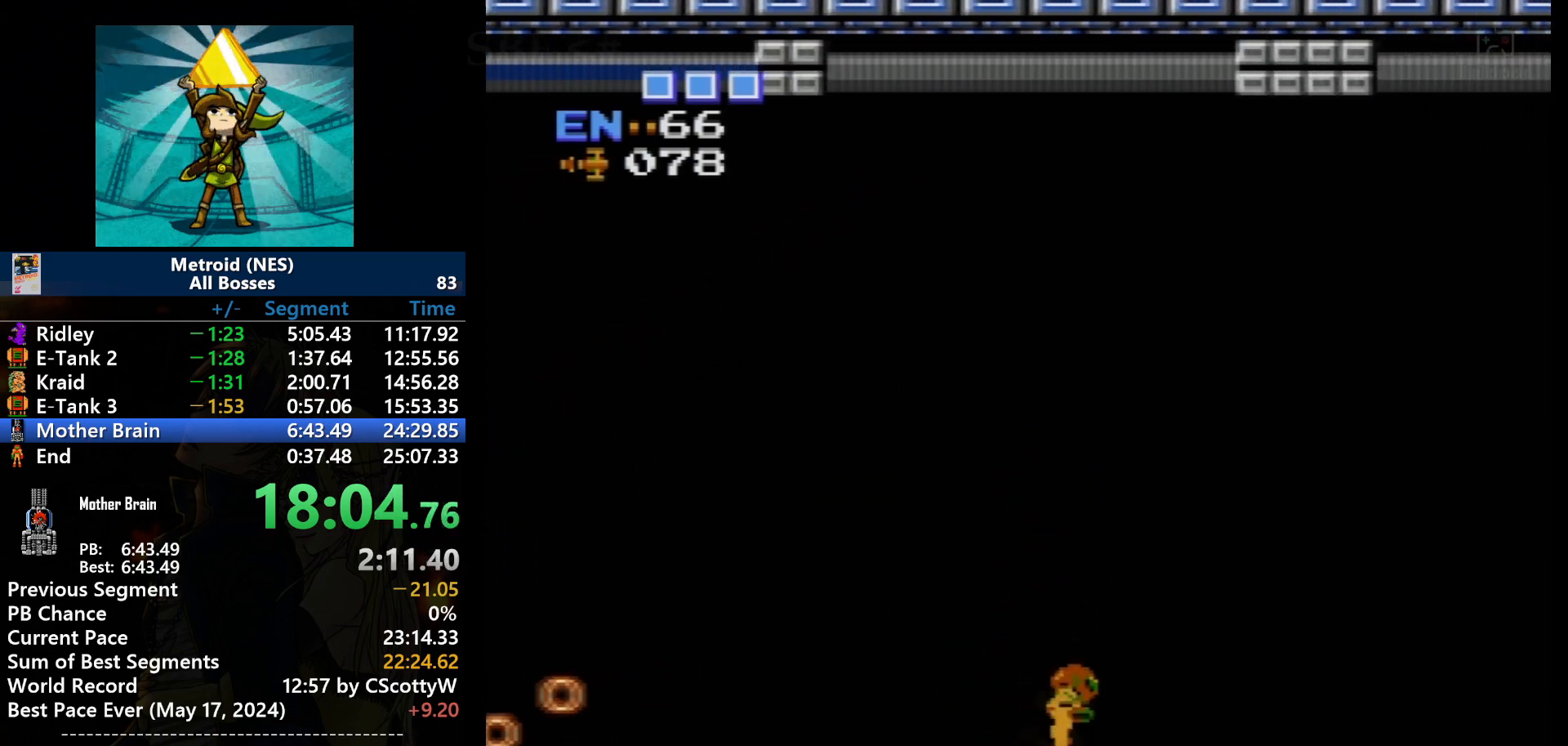
{"buttons": ["DPAD_RIGHT"], "events": []}
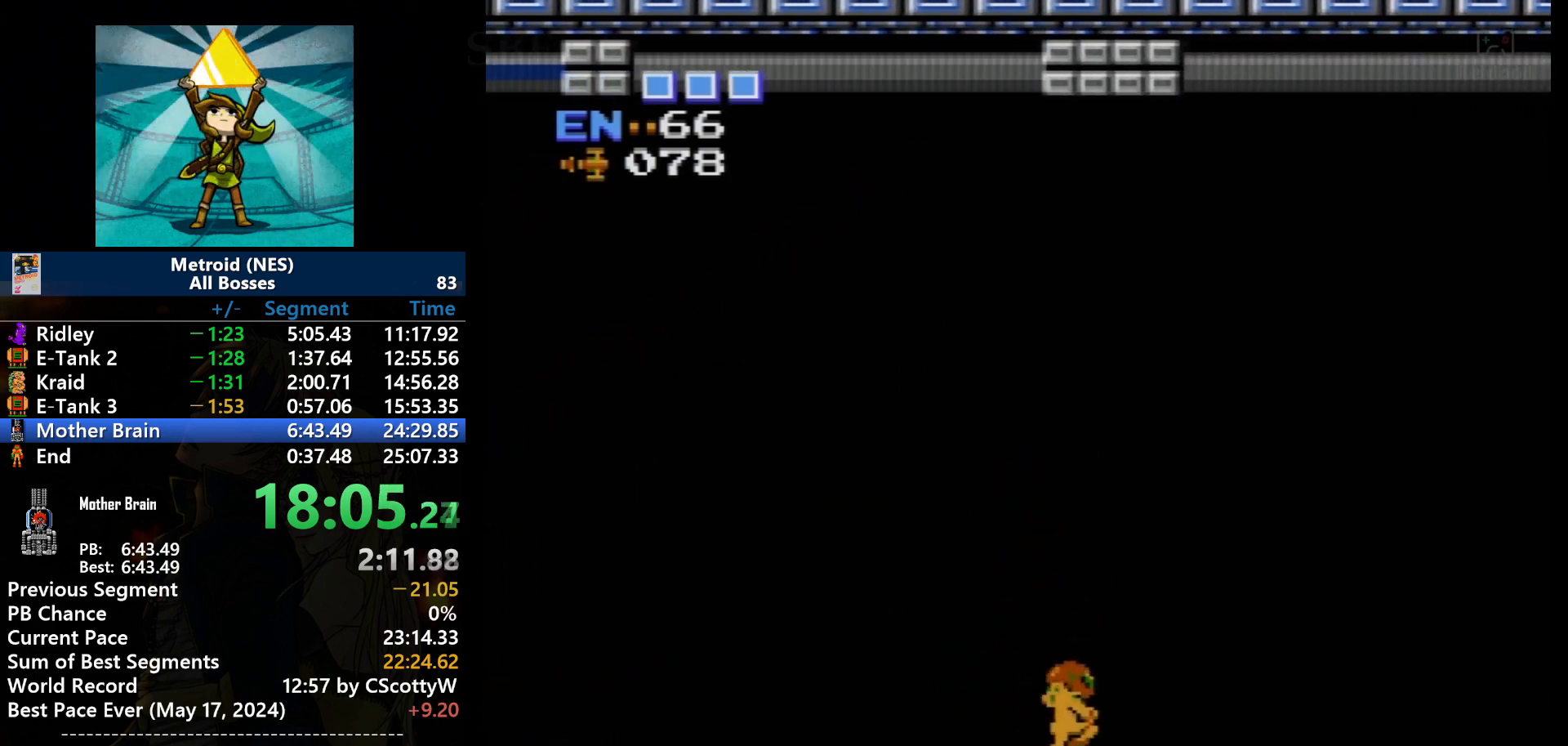
{"buttons": ["A", "DPAD_RIGHT"], "events": [[300, "A", "down"]]}
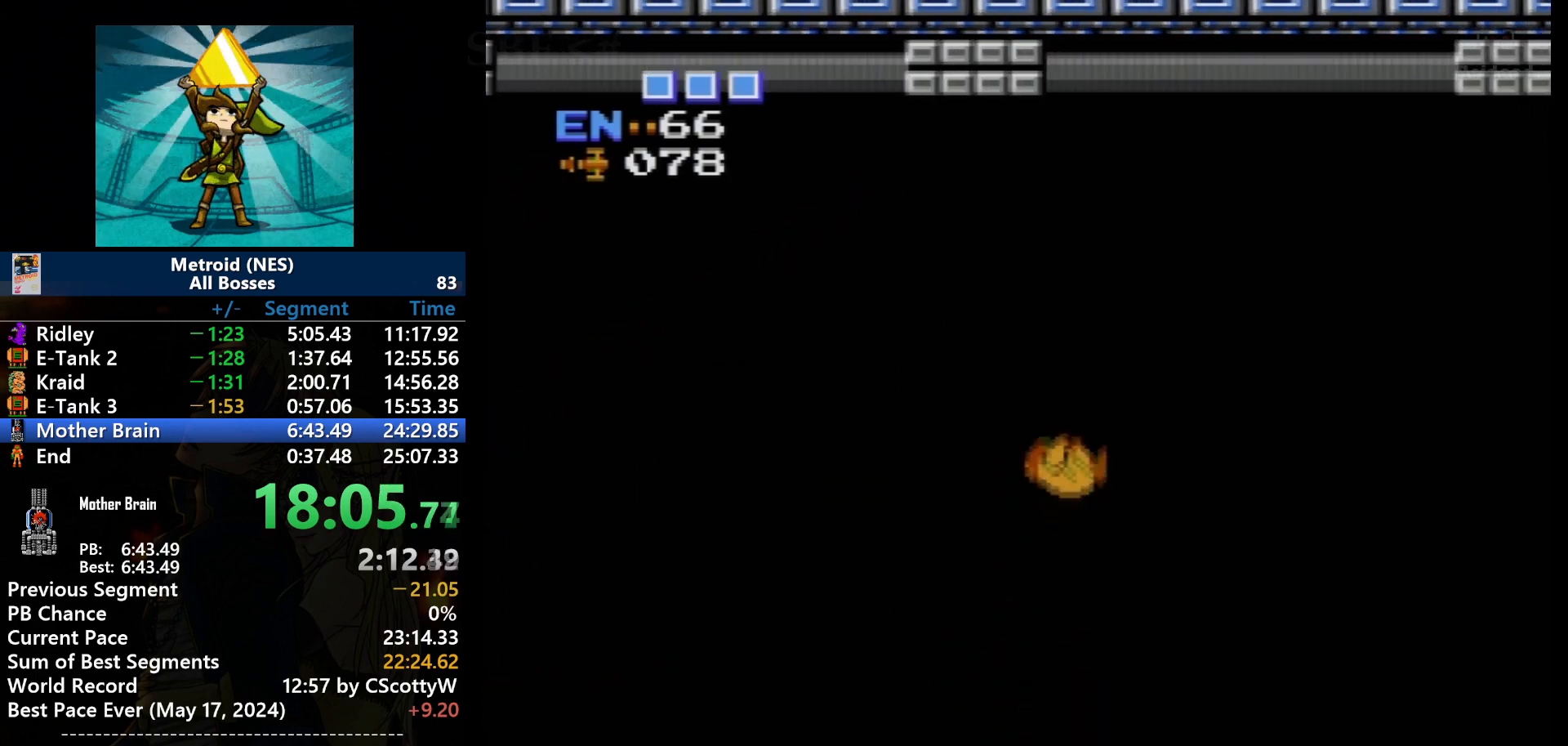
{"buttons": ["DPAD_RIGHT"], "events": [[301, "A", "up"]]}